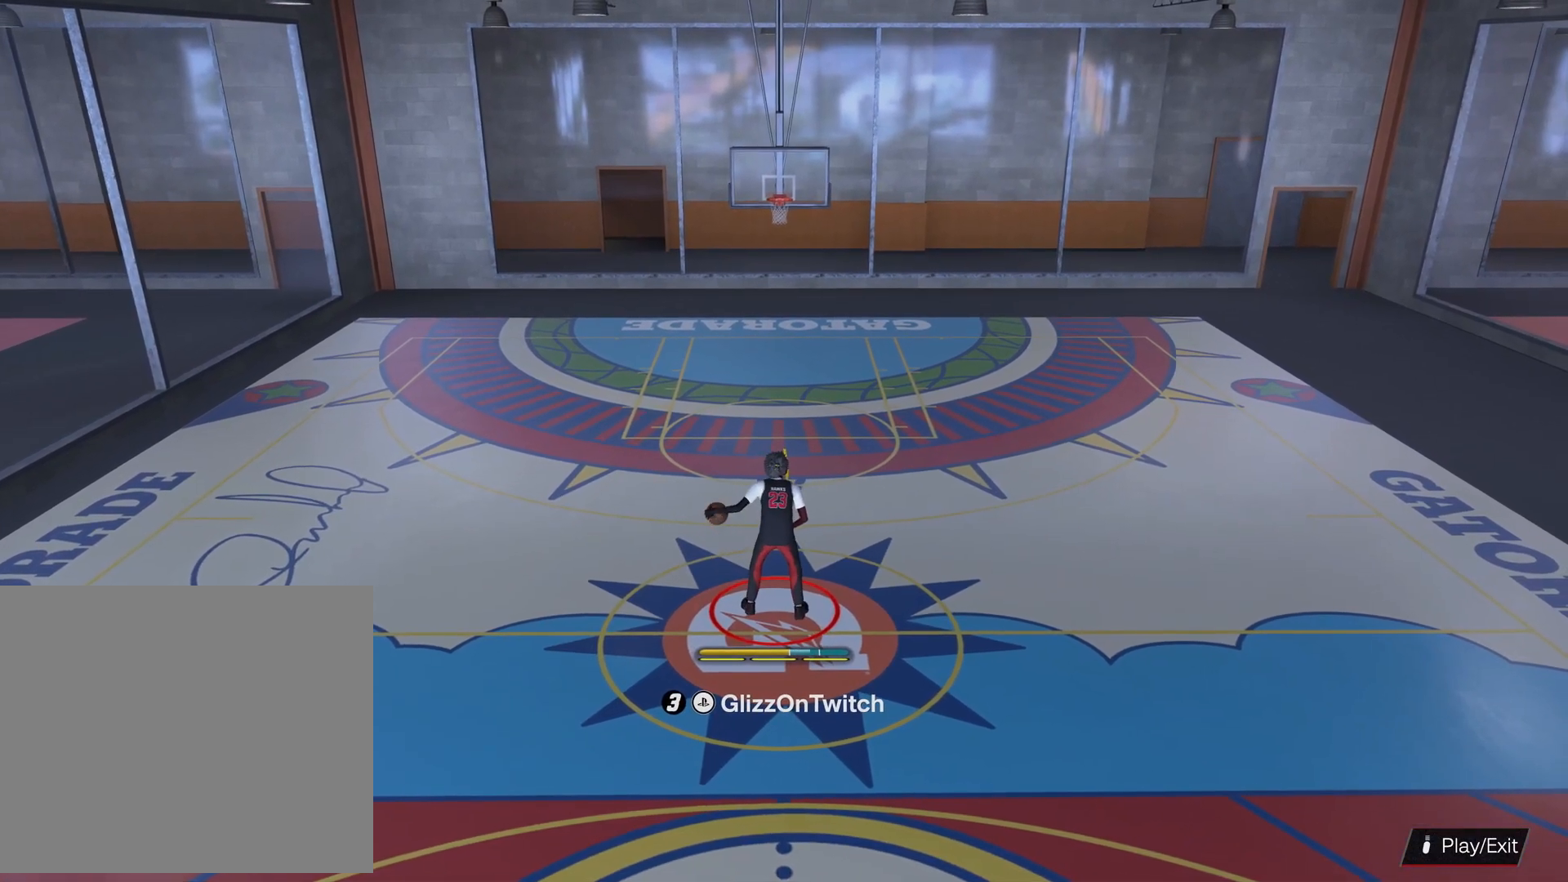
Gameplay with a controller (PlayStation layout); each line is a JSON object with the inputs held at the frame after it. "events" lists button and stick changes between this image and that frame as [ms after this image, input, new state], when the widget could be followed in between.
{"buttons": [], "left_stick": "center", "right_stick": "center", "events": []}
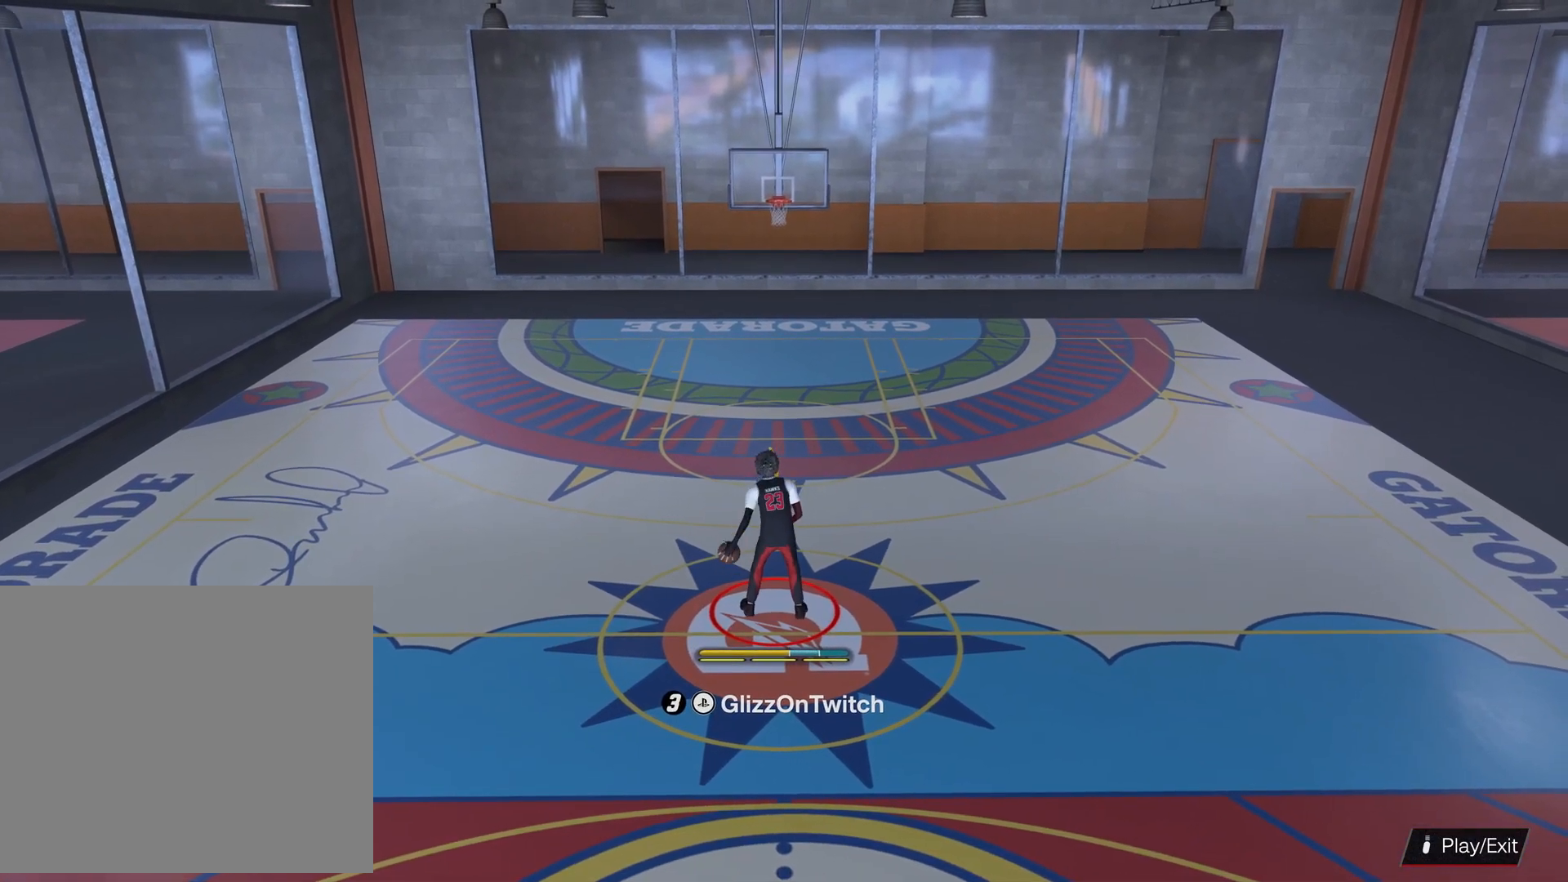
{"buttons": [], "left_stick": "center", "right_stick": "center", "events": [[67, "right_stick", "up"], [133, "right_stick", "center"]]}
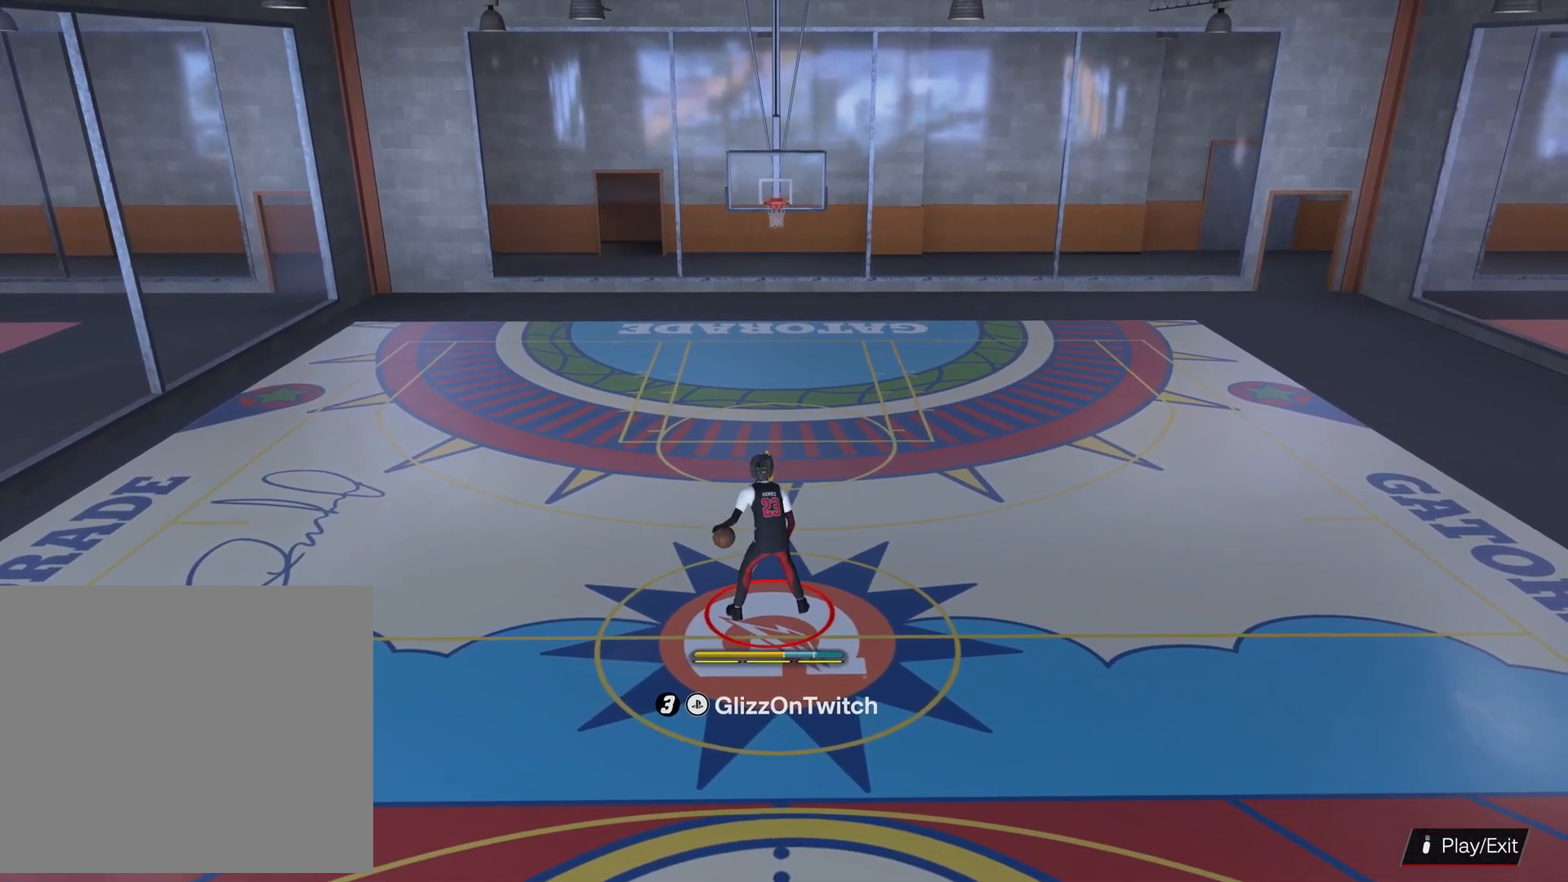
{"buttons": [], "left_stick": "center", "right_stick": "center", "events": []}
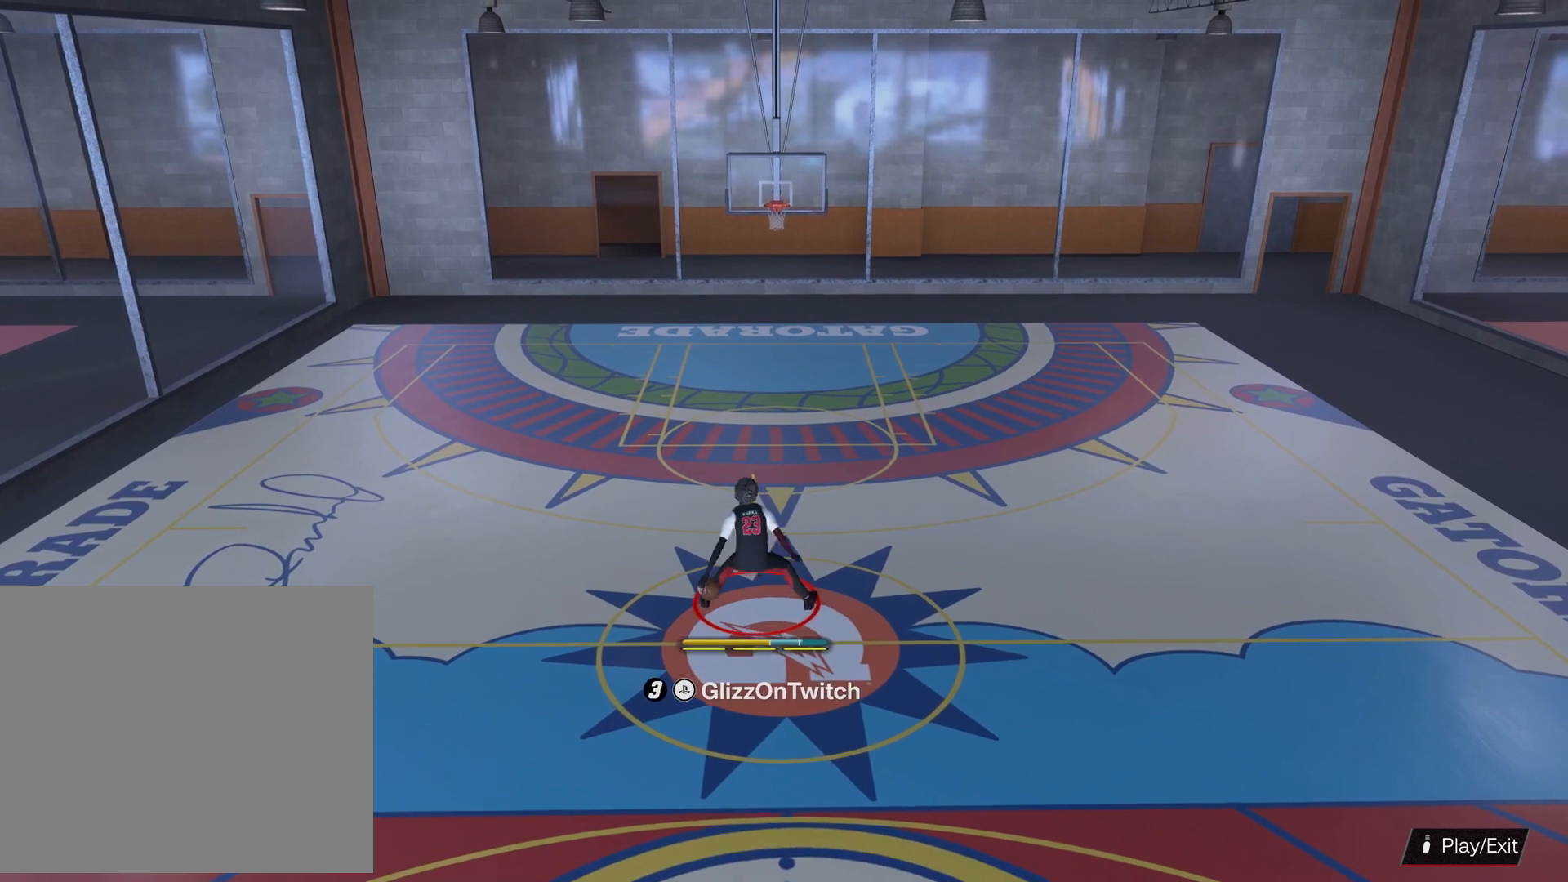
{"buttons": [], "left_stick": "center", "right_stick": "center", "events": []}
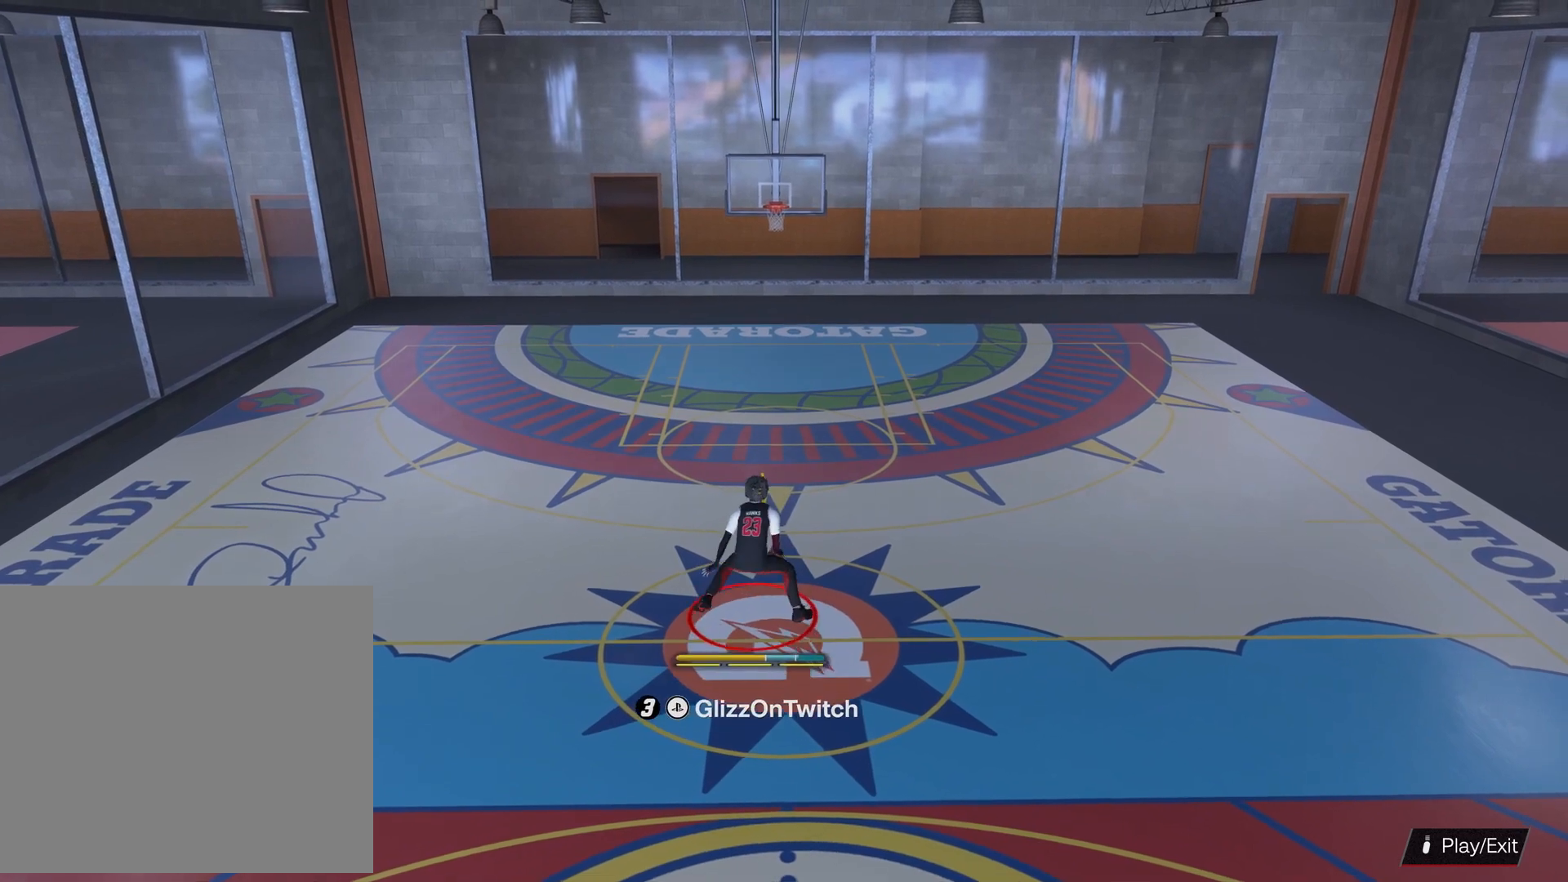
{"buttons": [], "left_stick": "center", "right_stick": "center", "events": []}
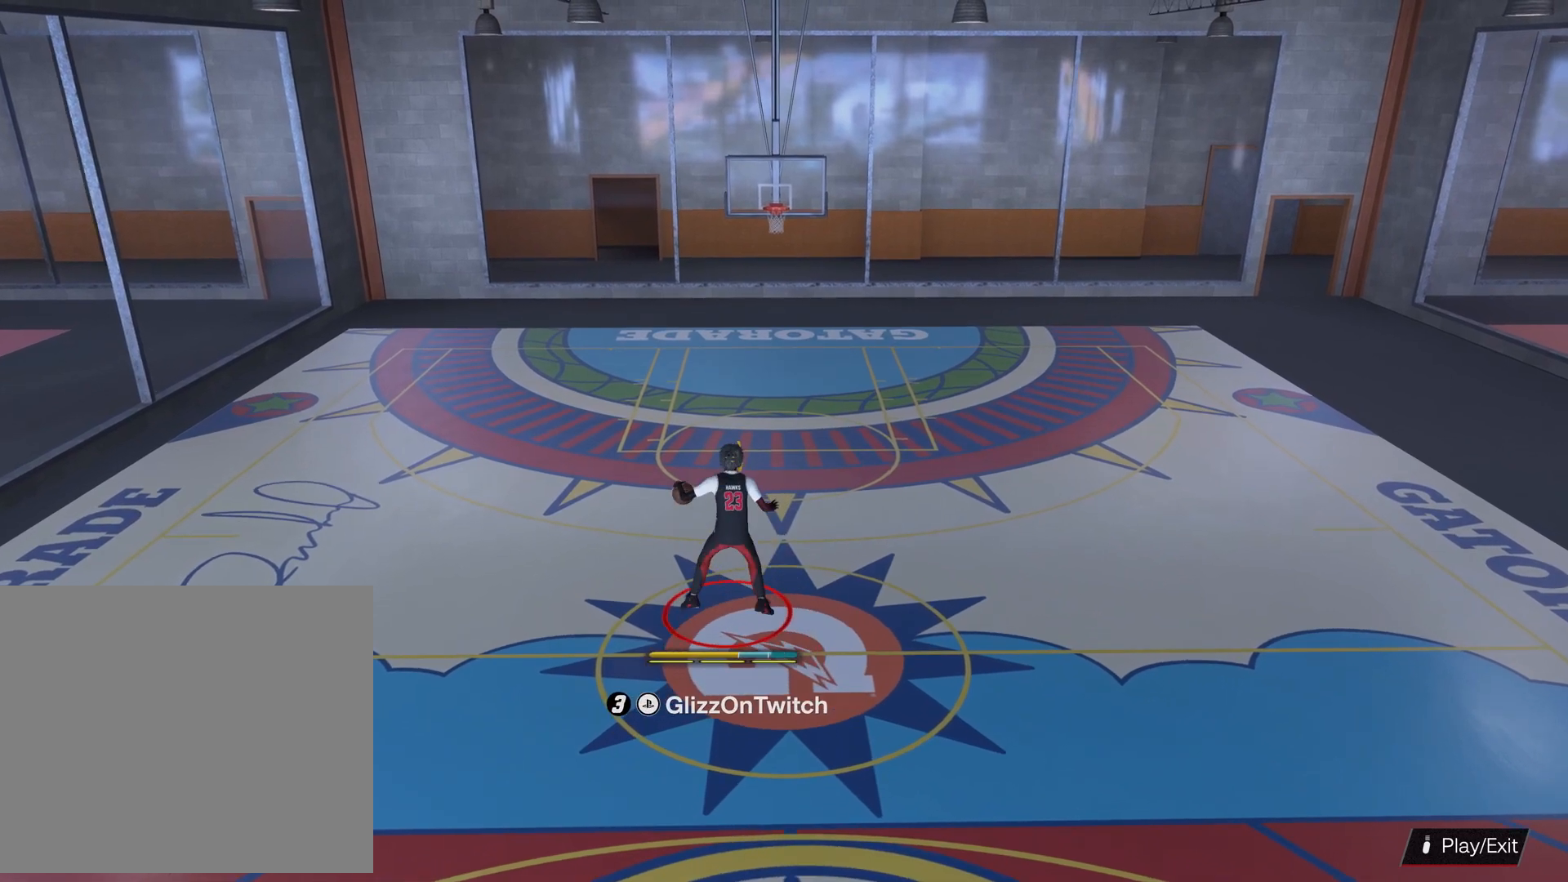
{"buttons": [], "left_stick": "center", "right_stick": "center", "events": []}
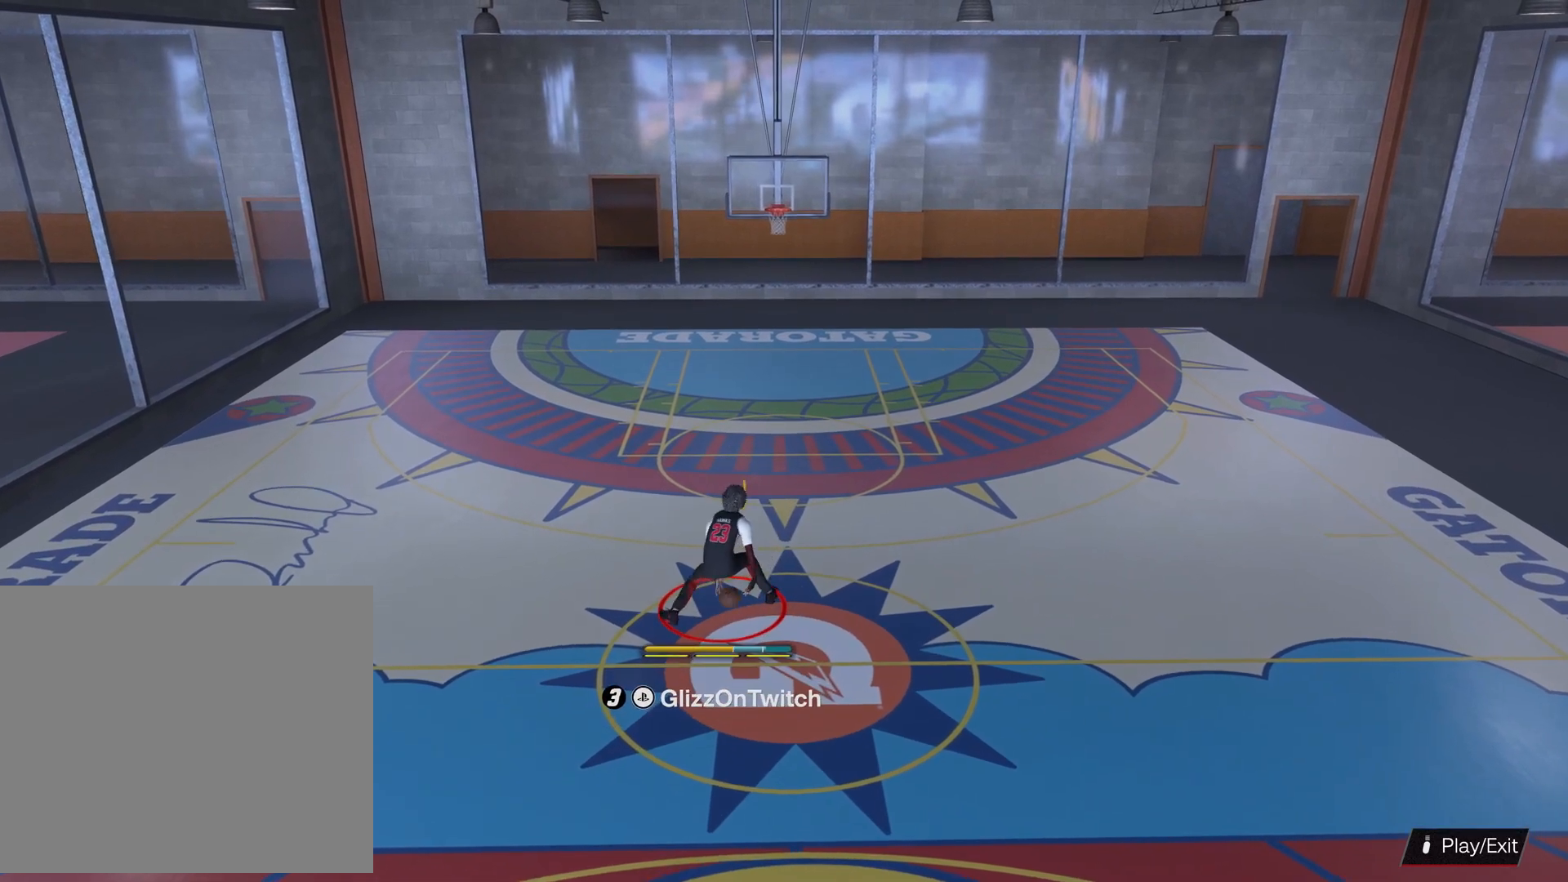
{"buttons": [], "left_stick": "center", "right_stick": "center", "events": []}
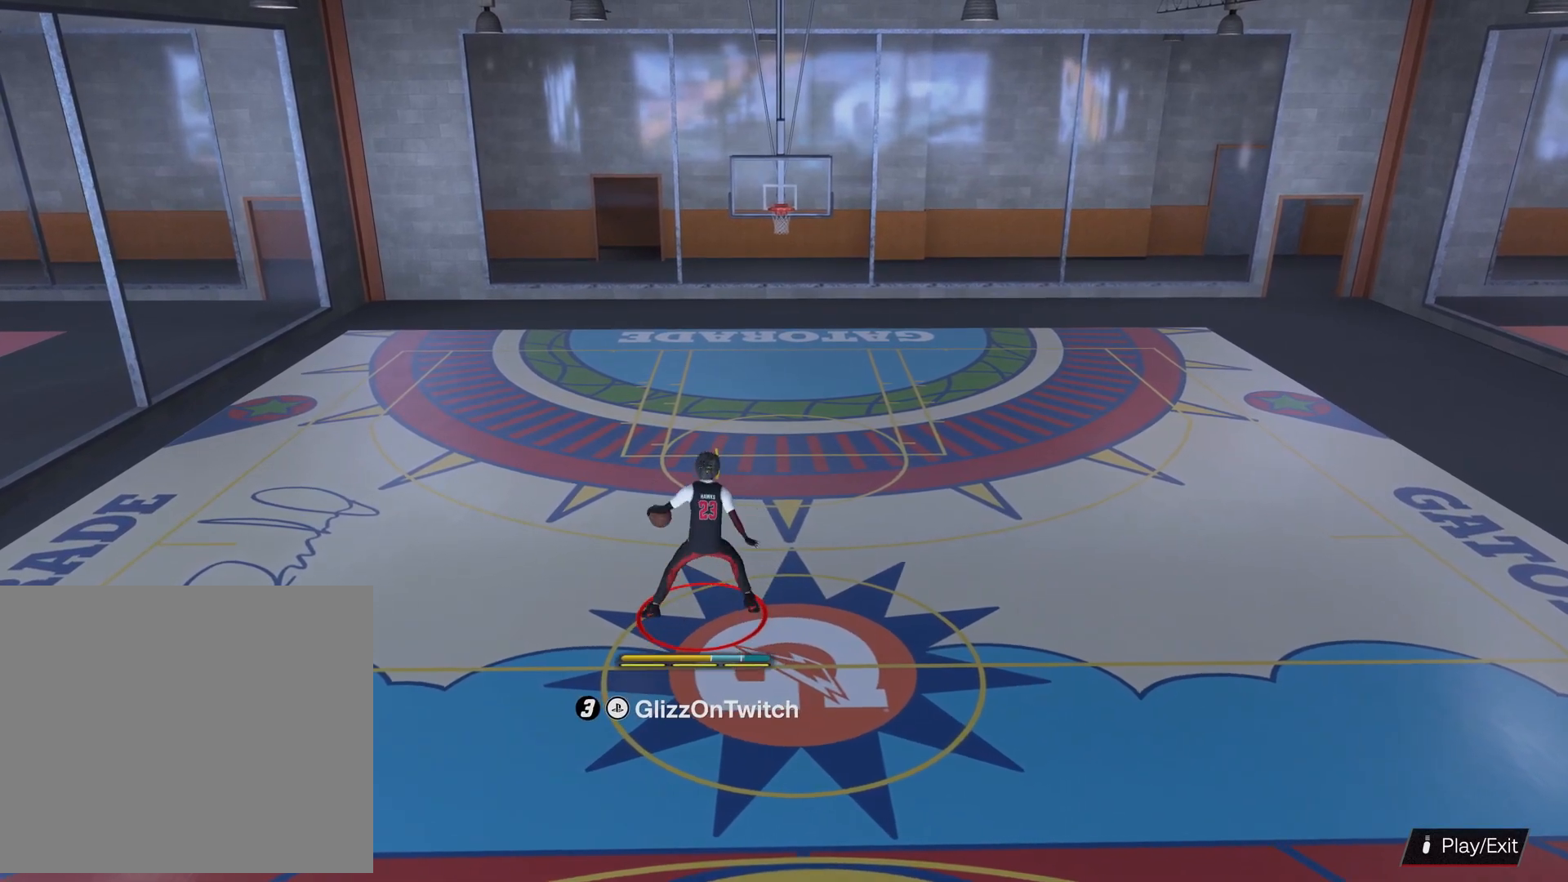
{"buttons": [], "left_stick": "center", "right_stick": "center", "events": []}
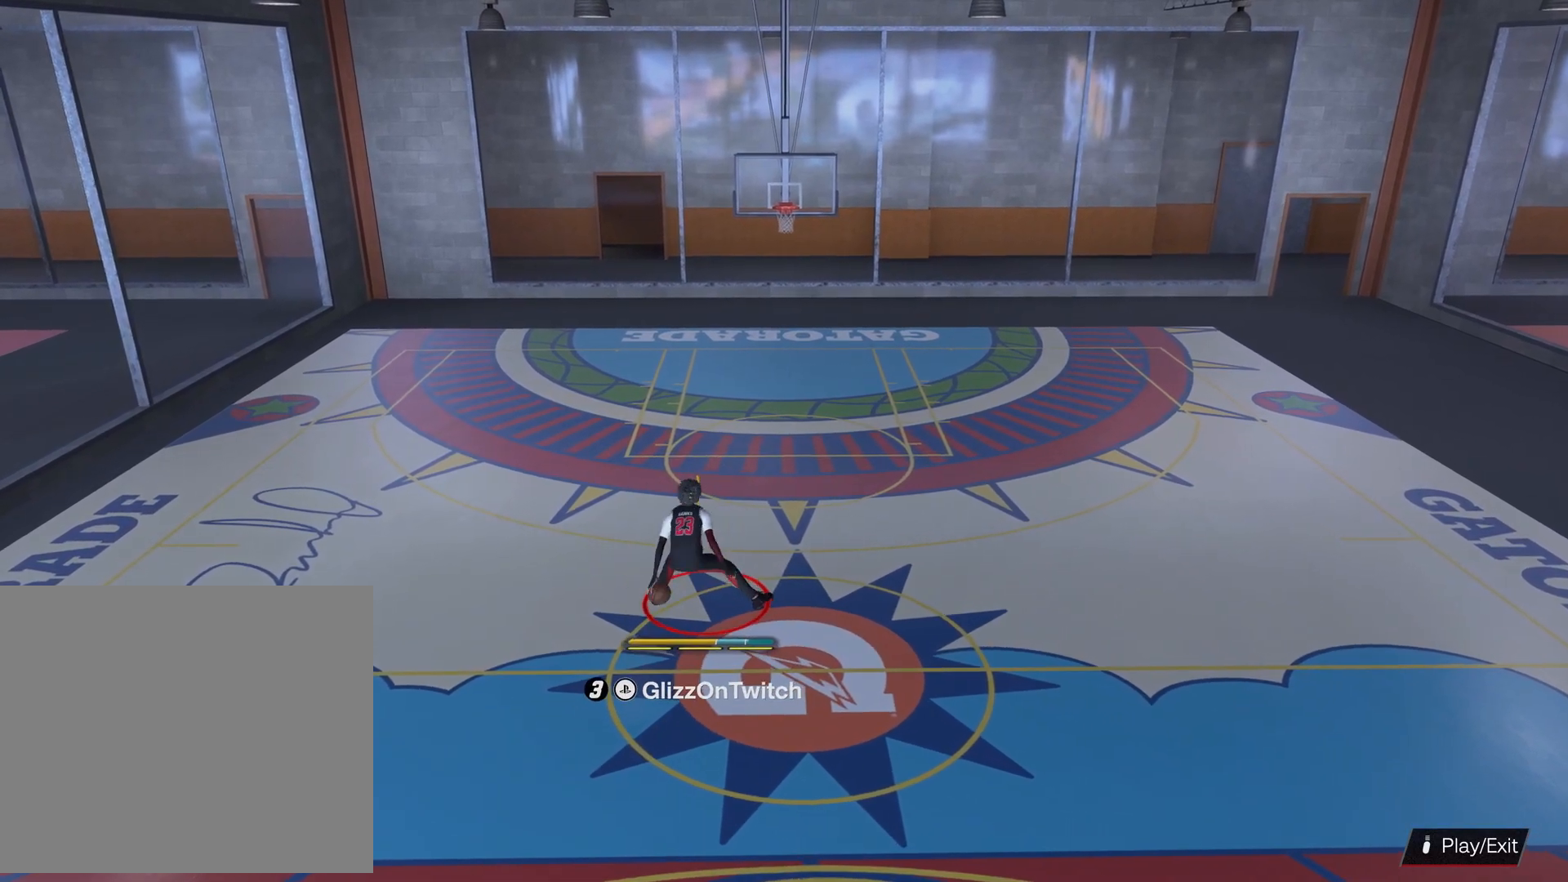
{"buttons": [], "left_stick": "center", "right_stick": "center", "events": [[167, "right_stick", "up"], [267, "right_stick", "center"]]}
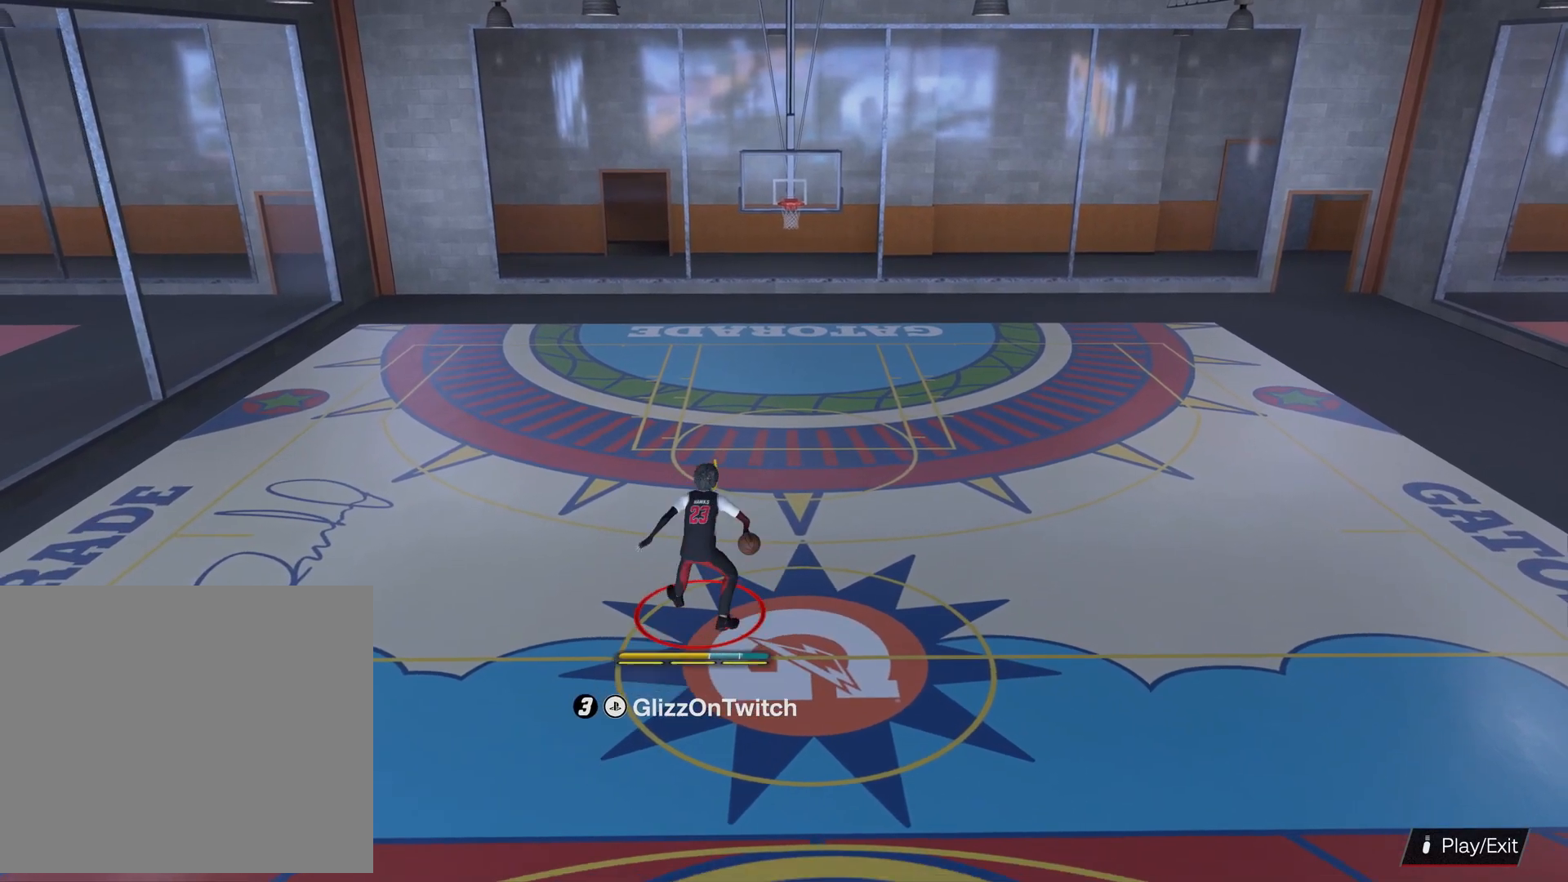
{"buttons": [], "left_stick": "center", "right_stick": "center", "events": []}
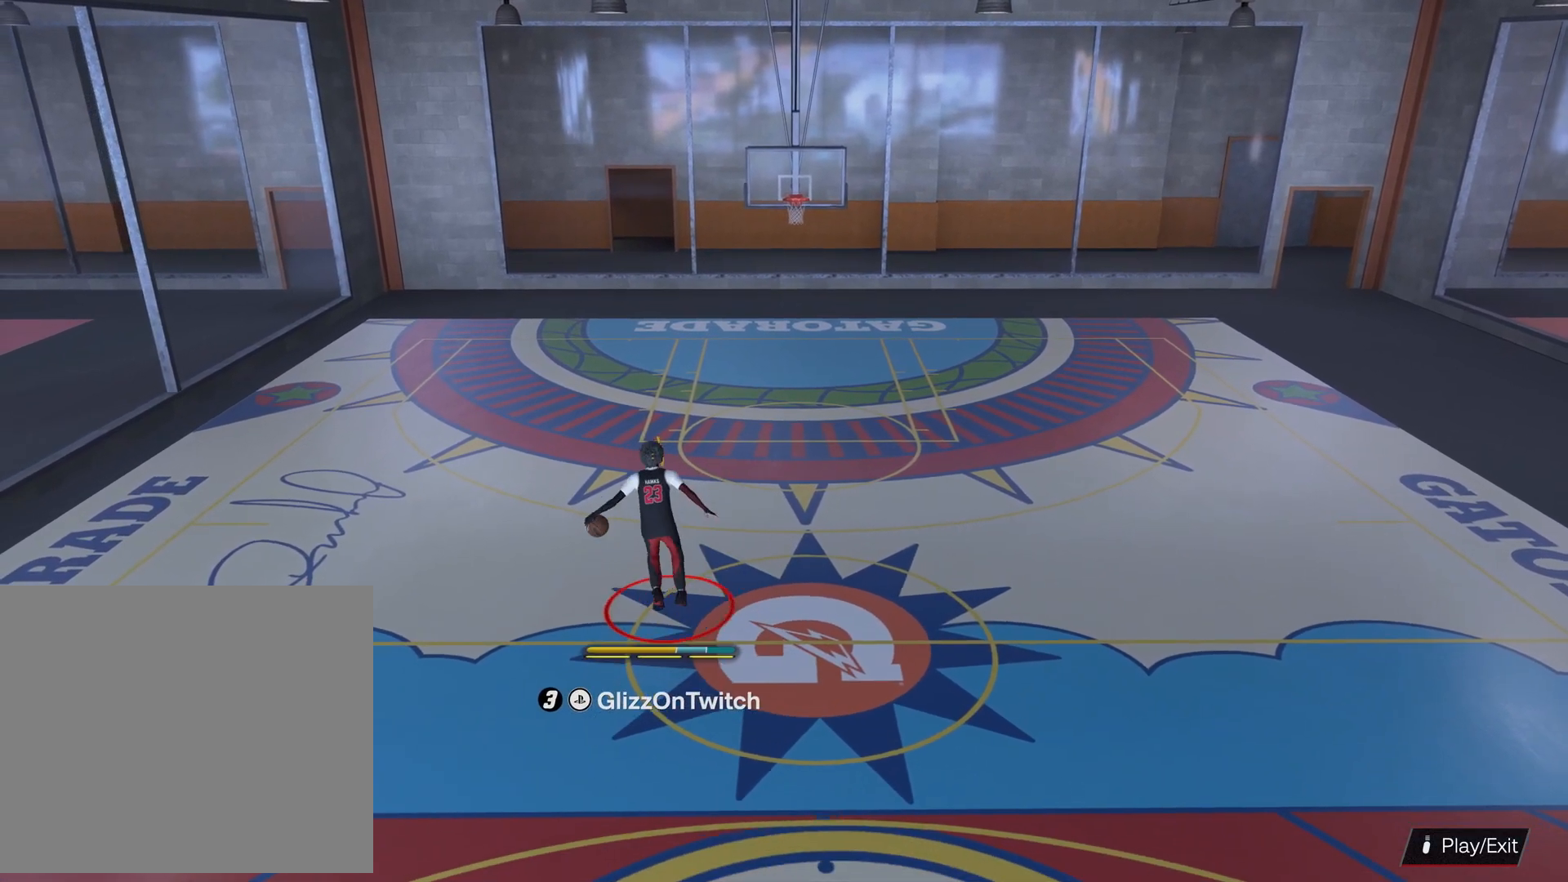
{"buttons": [], "left_stick": "center", "right_stick": "center", "events": [[367, "right_stick", "up"], [467, "right_stick", "center"]]}
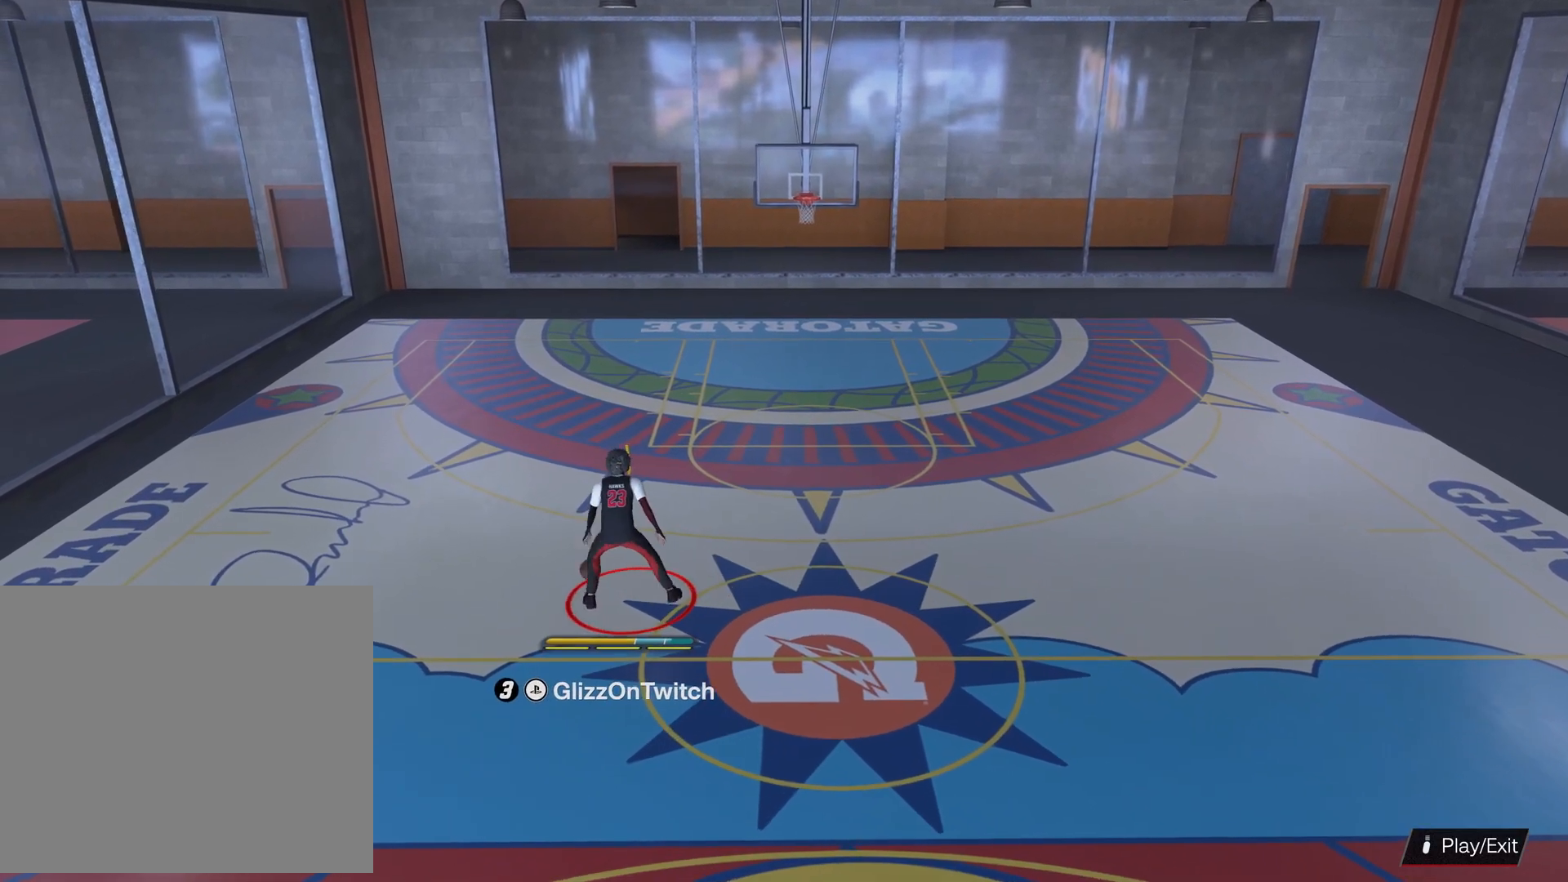
{"buttons": [], "left_stick": "center", "right_stick": "center", "events": []}
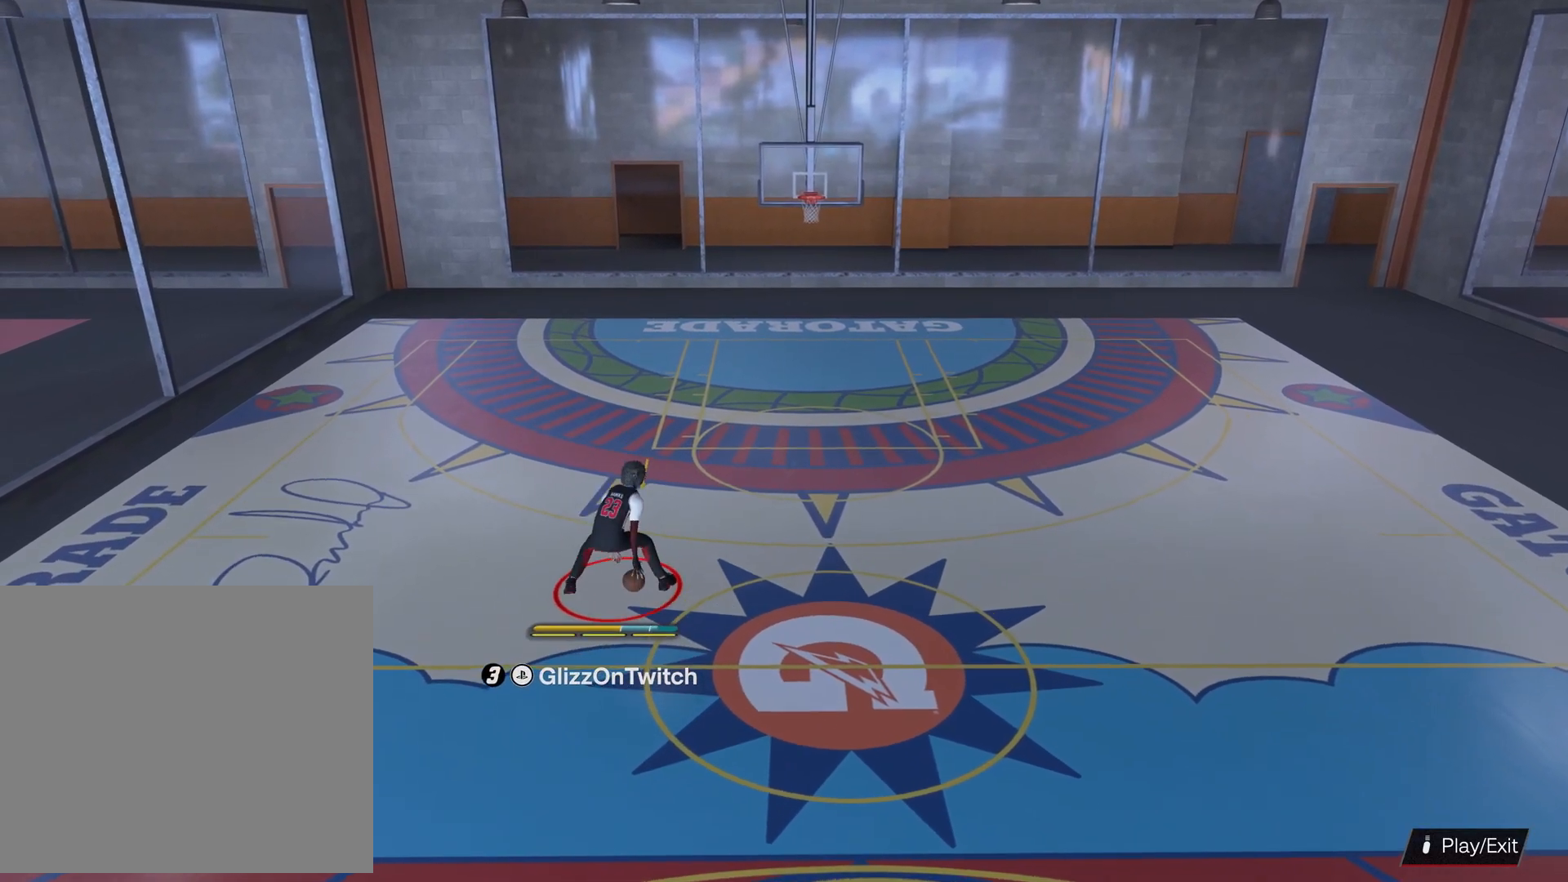
{"buttons": [], "left_stick": "center", "right_stick": "center", "events": []}
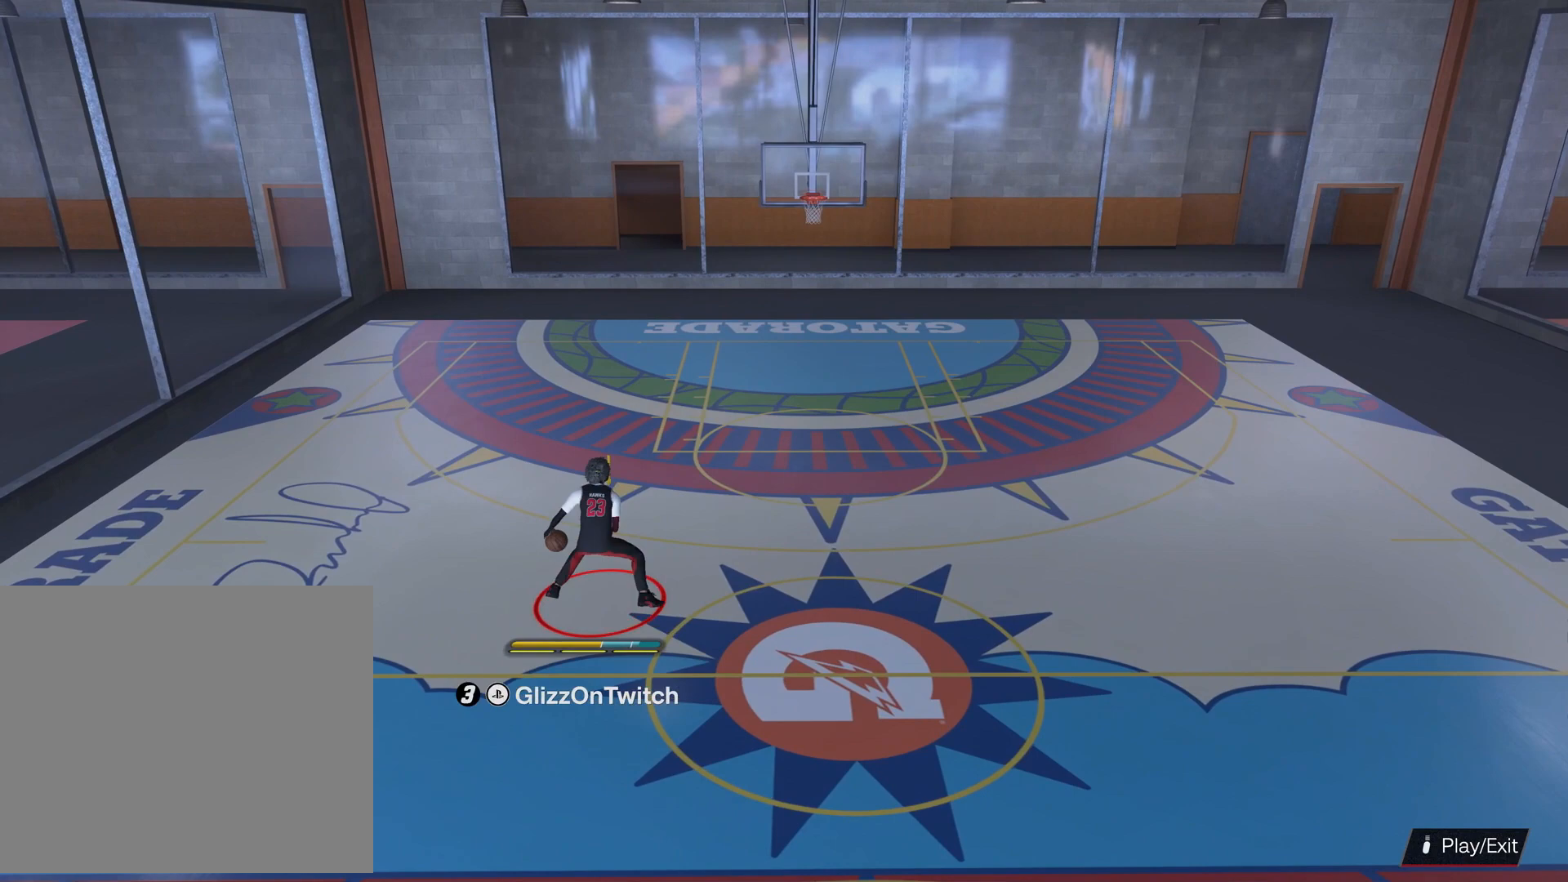
{"buttons": [], "left_stick": "center", "right_stick": "center", "events": []}
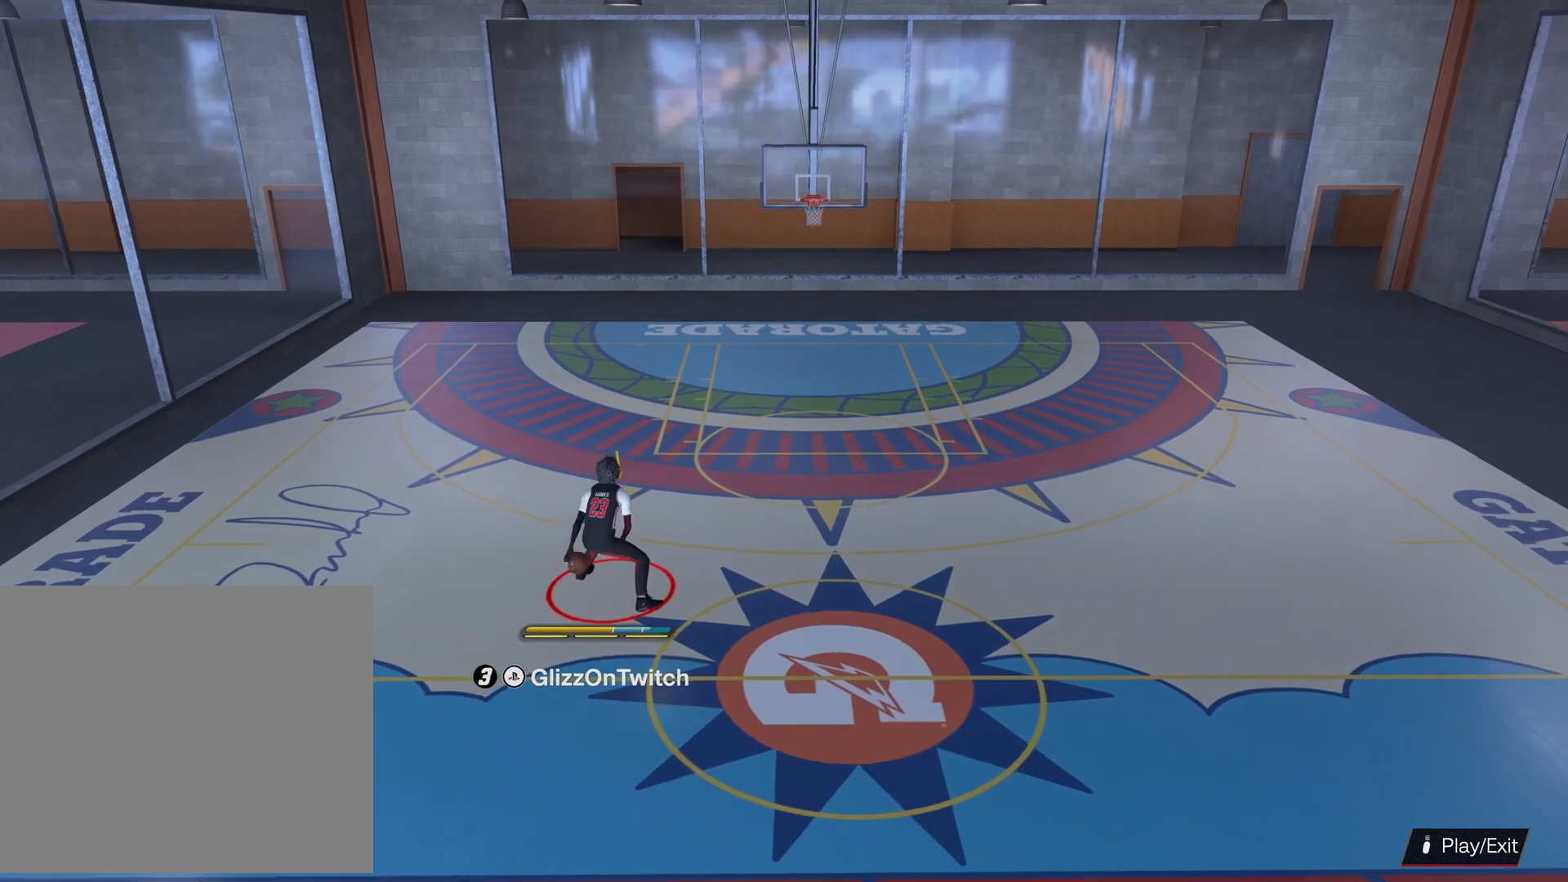
{"buttons": [], "left_stick": "center", "right_stick": "center", "events": []}
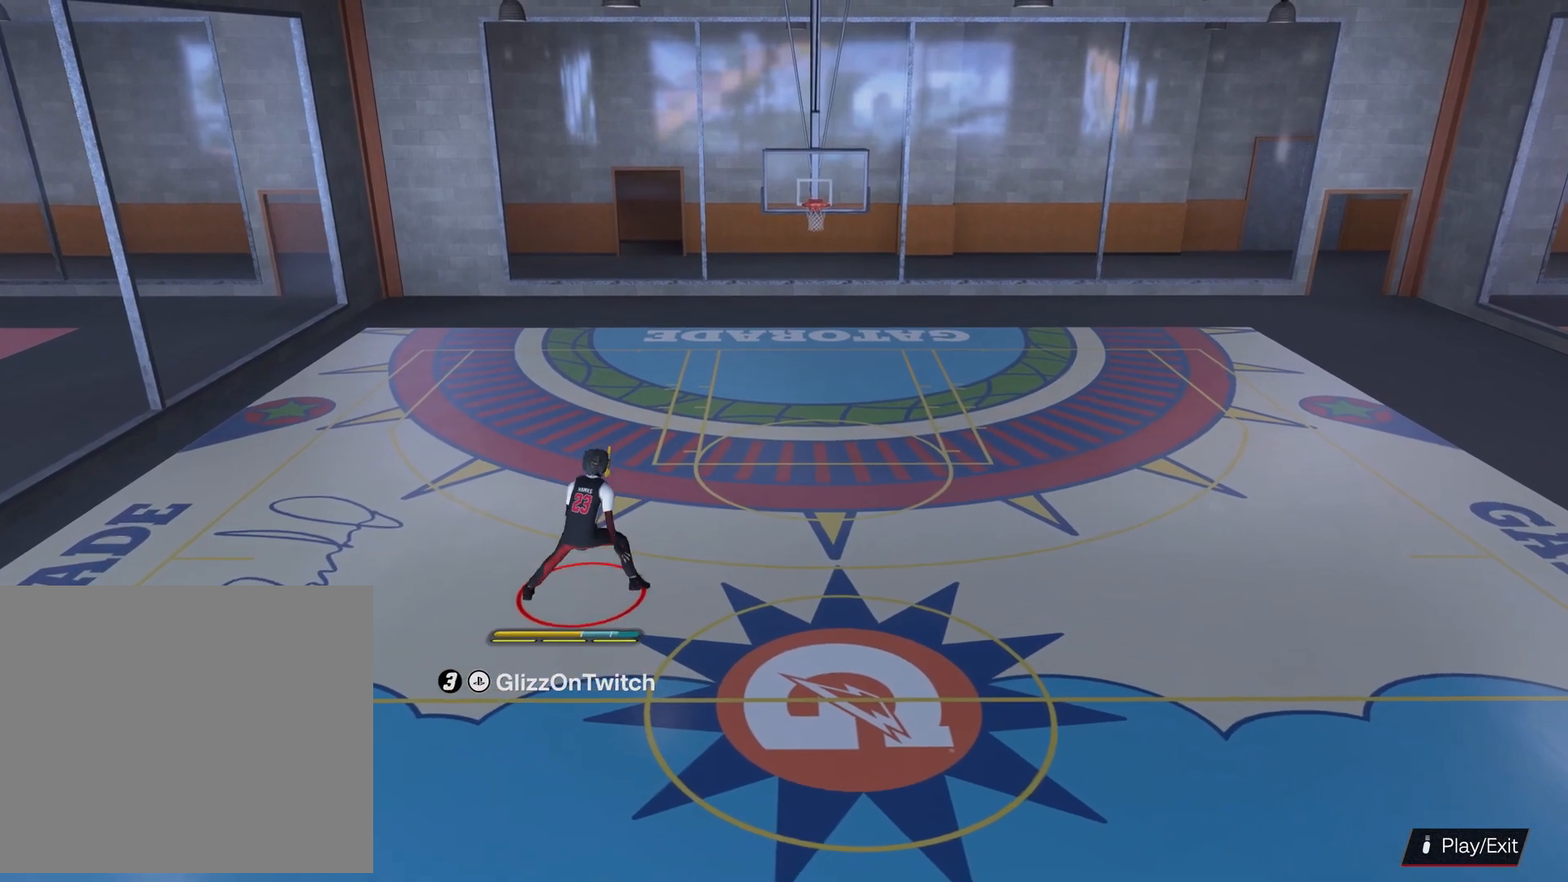
{"buttons": [], "left_stick": "center", "right_stick": "center", "events": []}
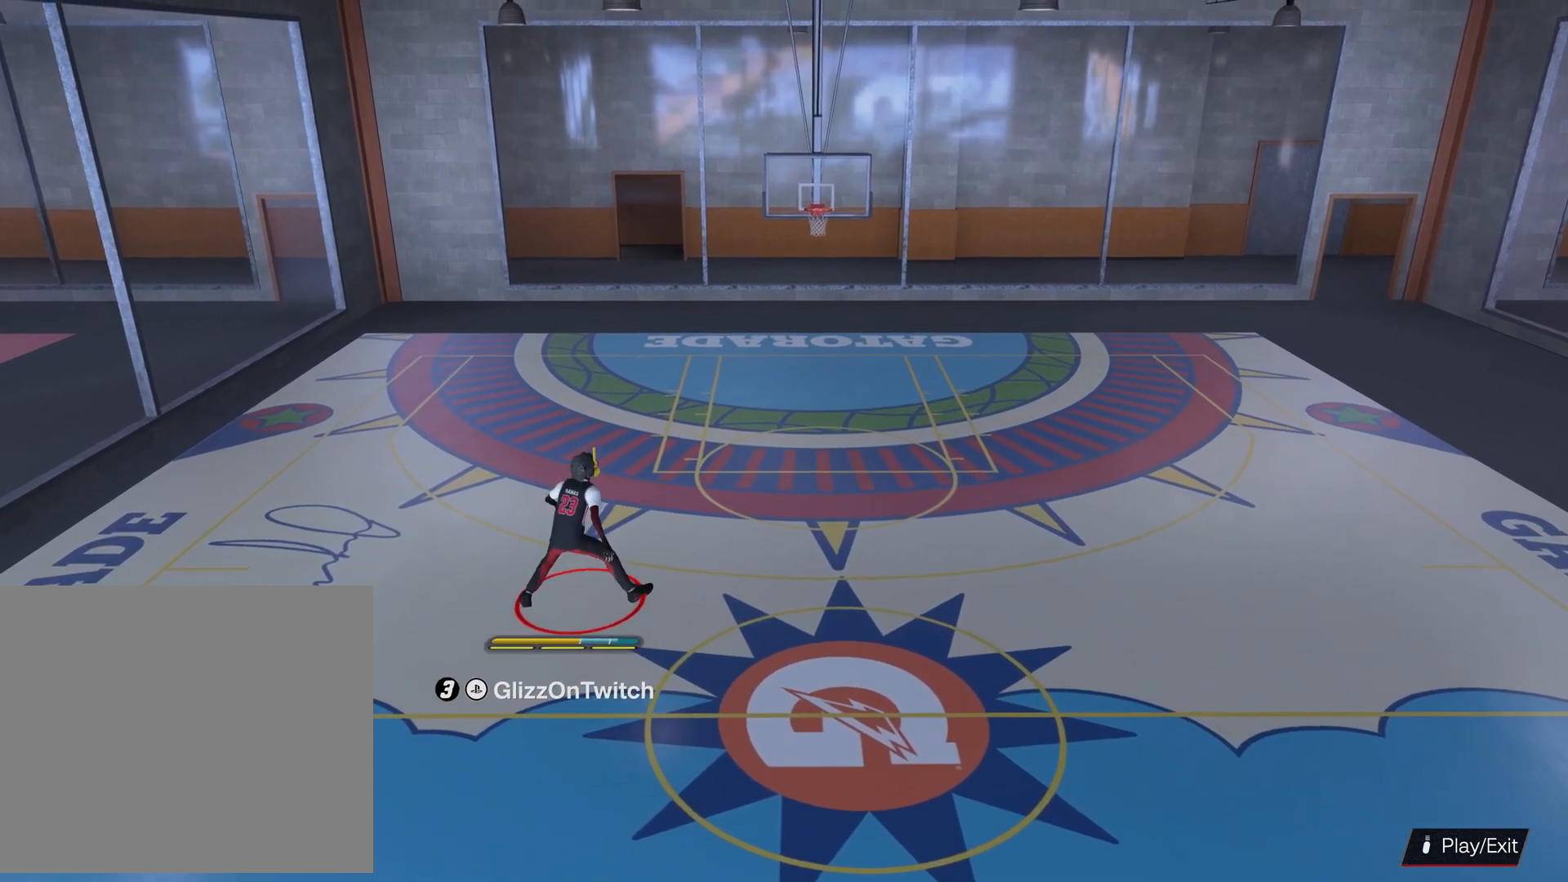
{"buttons": [], "left_stick": "down", "right_stick": "center", "events": [[367, "left_stick", "down"]]}
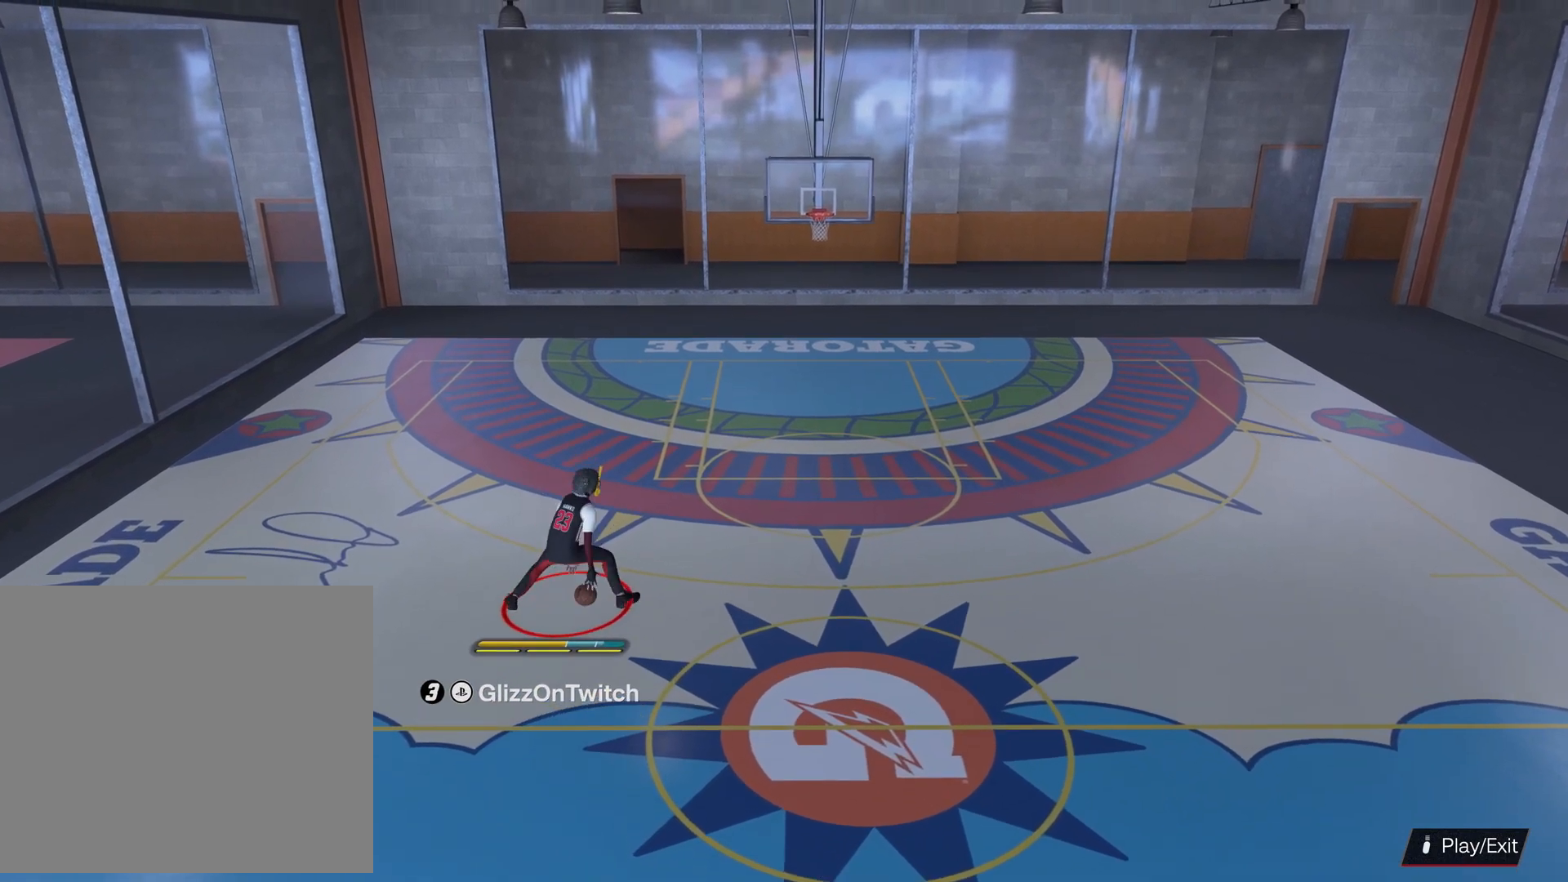
{"buttons": [], "left_stick": "down", "right_stick": "center", "events": []}
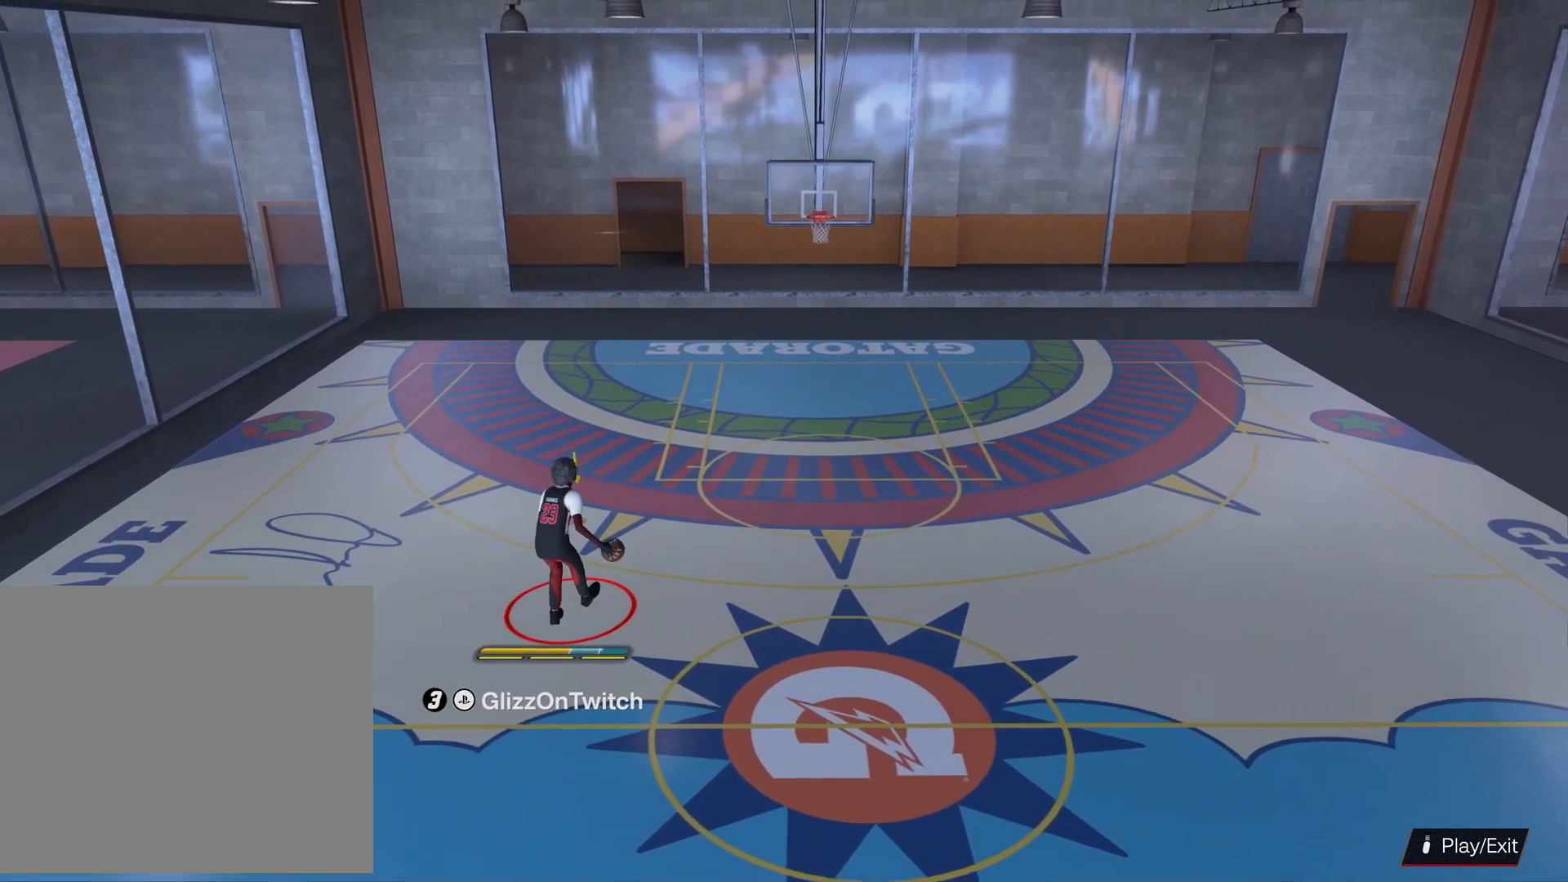
{"buttons": [], "left_stick": "center", "right_stick": "center", "events": [[67, "left_stick", "center"], [333, "right_stick", "up"], [433, "right_stick", "center"]]}
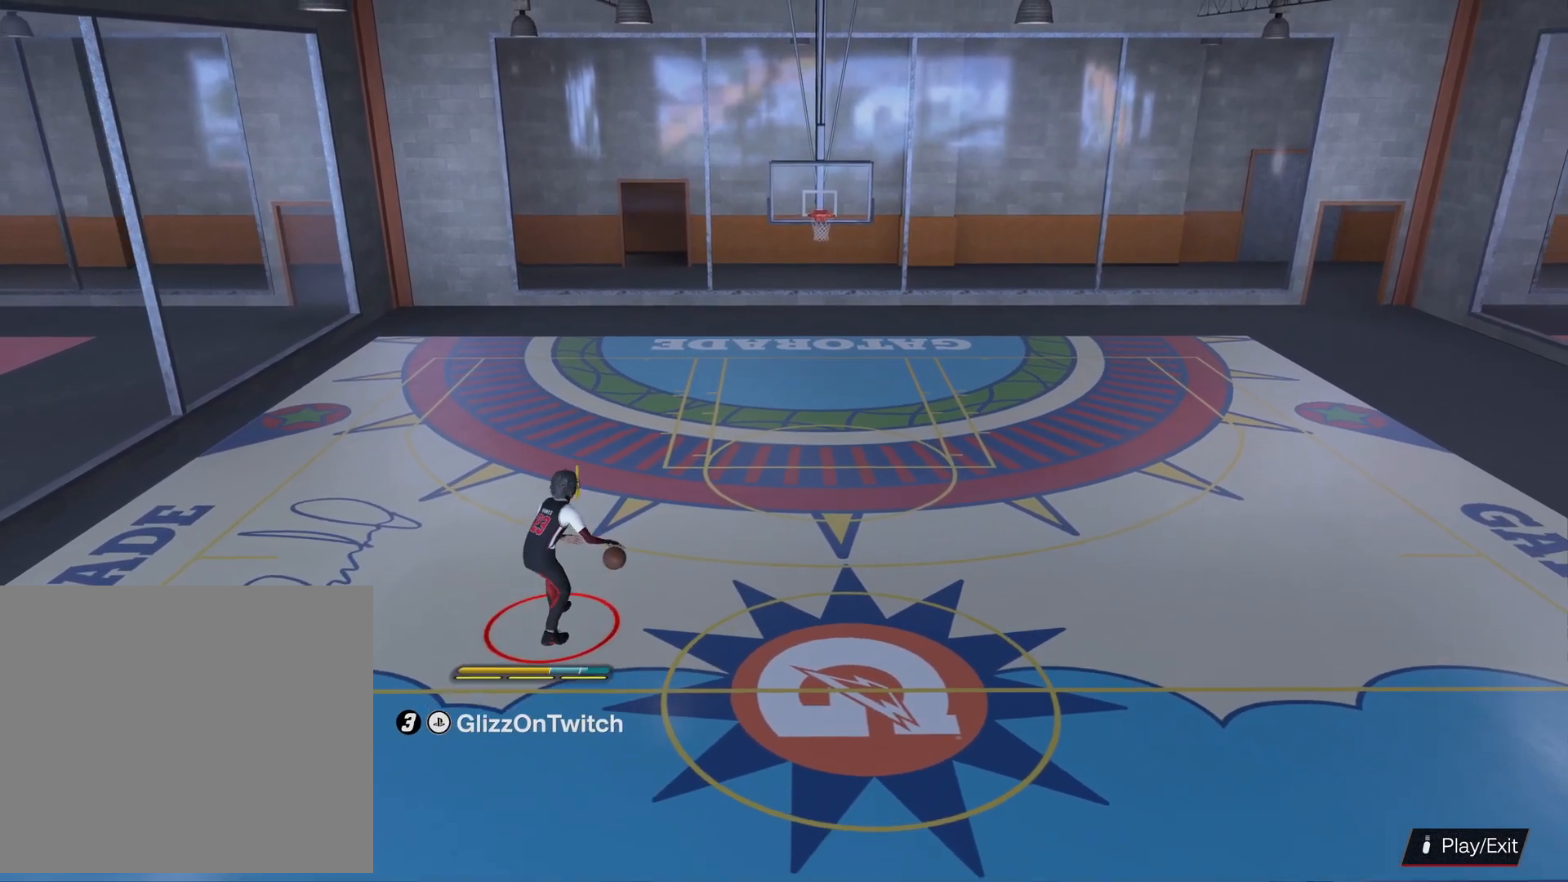
{"buttons": [], "left_stick": "center", "right_stick": "center", "events": [[300, "DPAD_DOWN", "down"], [433, "DPAD_DOWN", "up"]]}
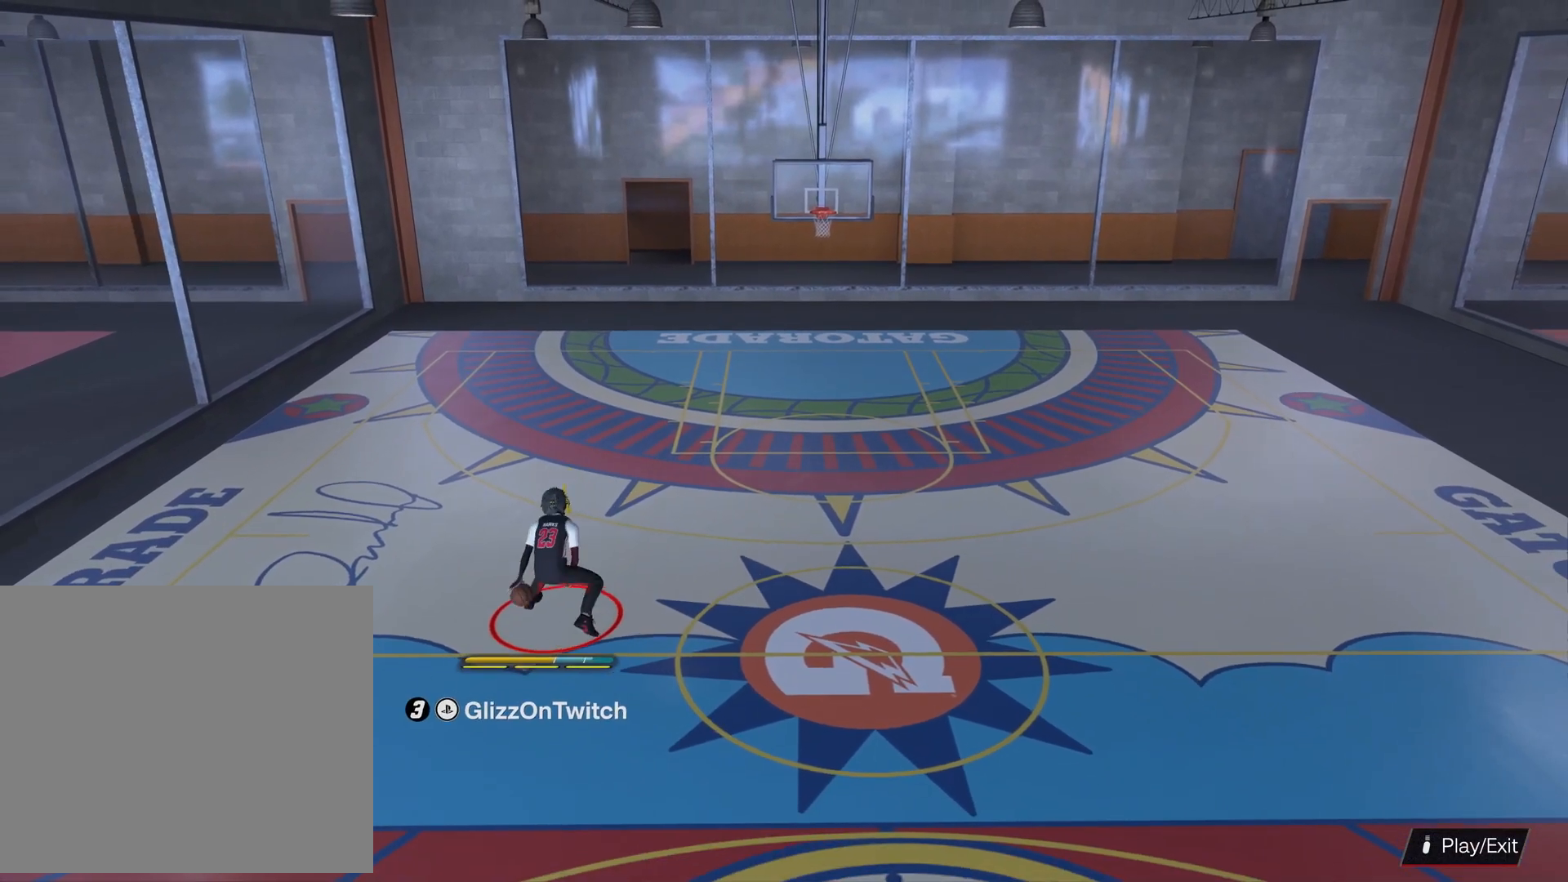
{"buttons": ["R2"], "left_stick": "up-left", "right_stick": "center", "events": [[33, "R2", "down"], [67, "left_stick", "up-left"]]}
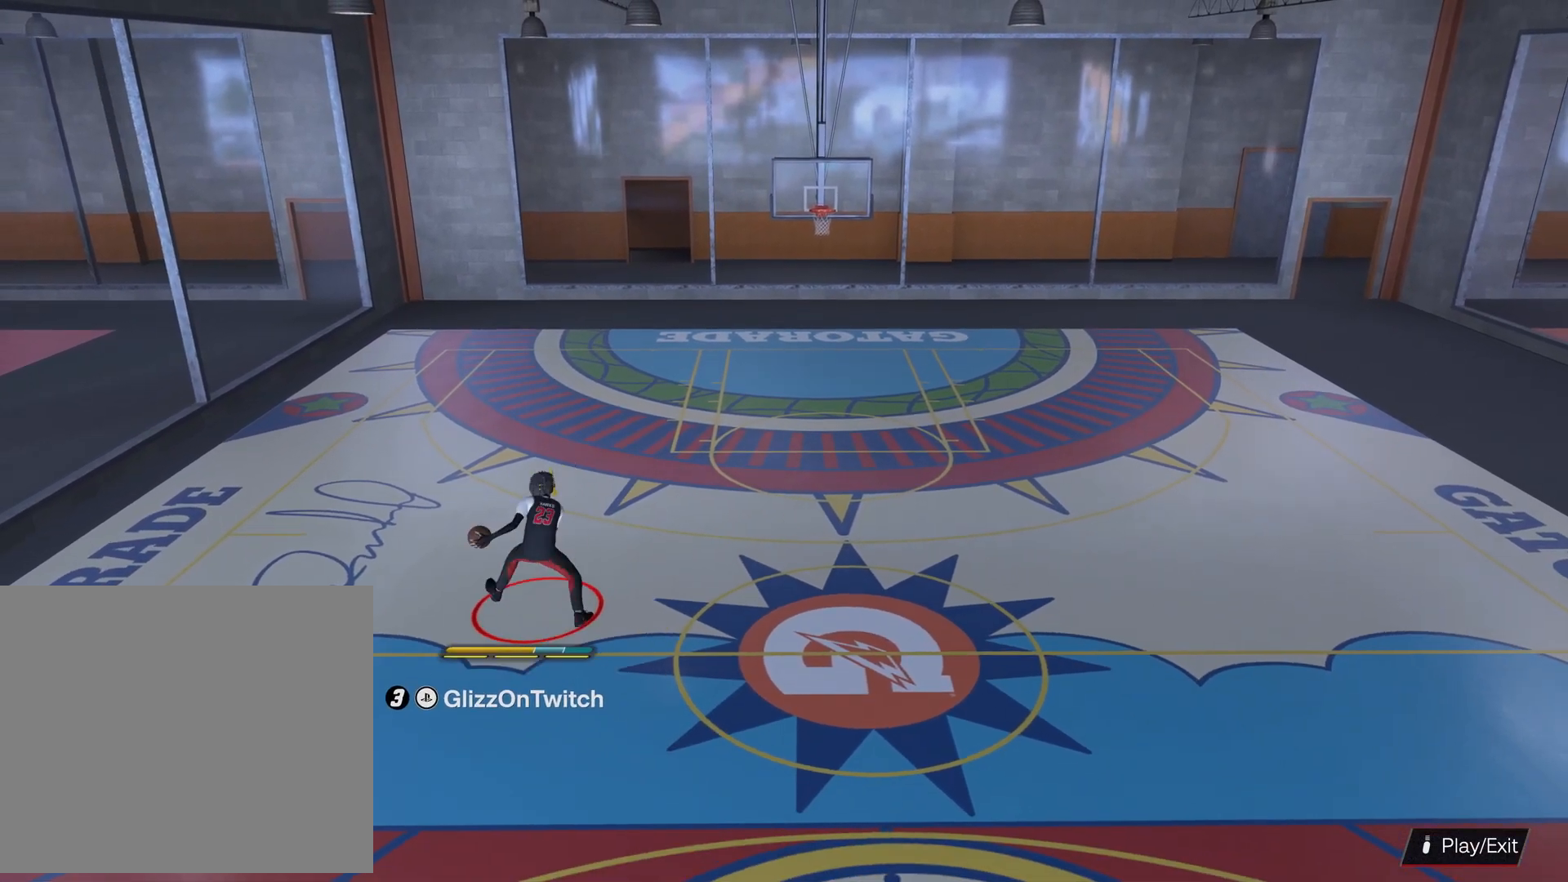
{"buttons": [], "left_stick": "center", "right_stick": "center", "events": [[167, "left_stick", "center"], [200, "R2", "up"], [367, "right_stick", "up-right"], [433, "right_stick", "center"]]}
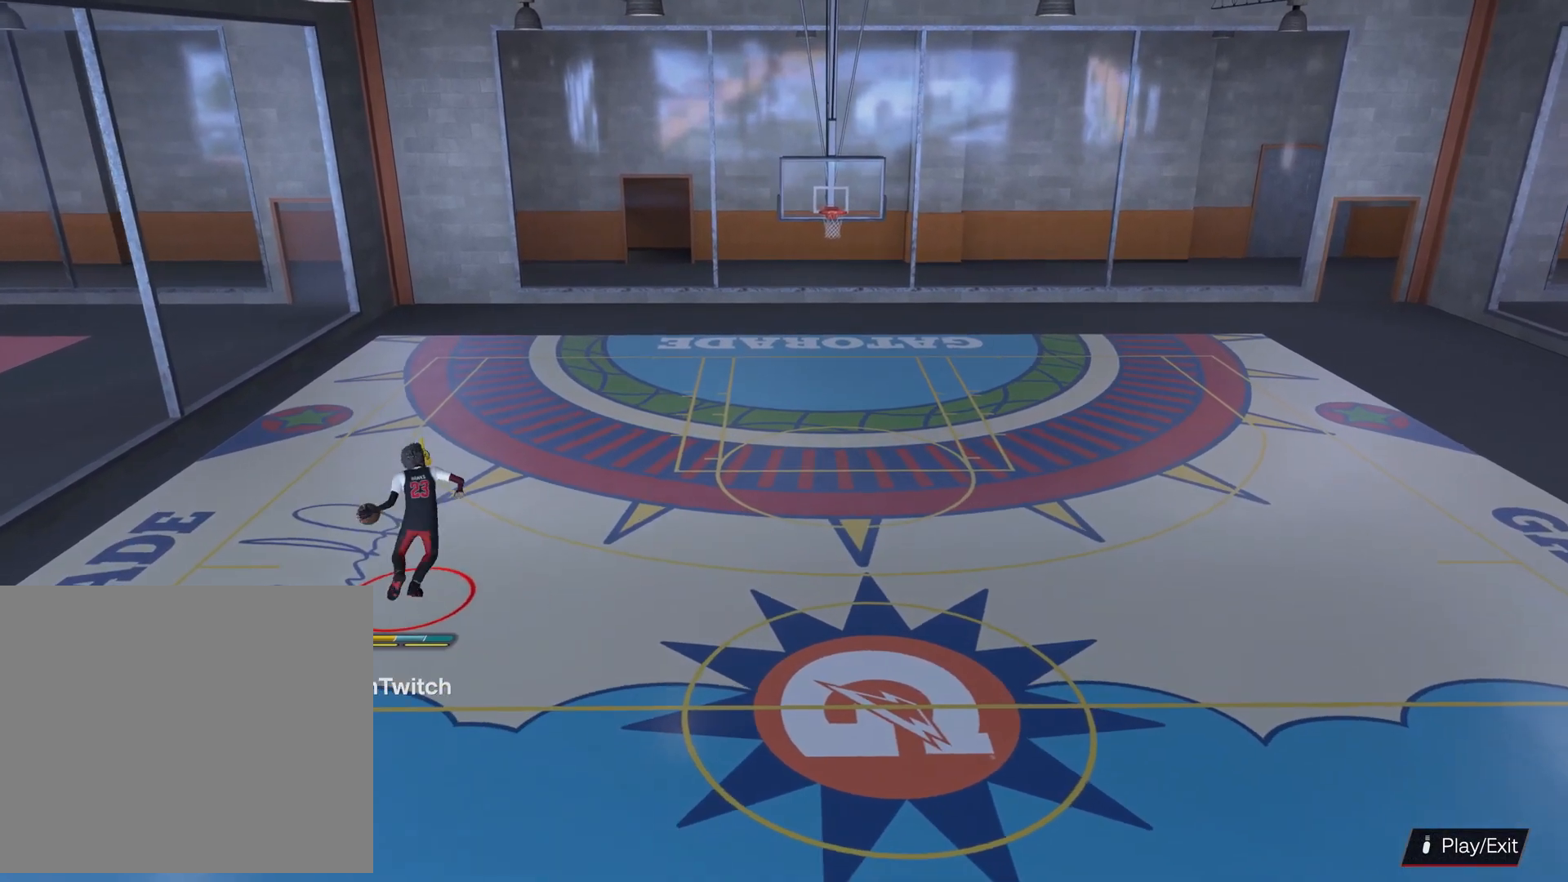
{"buttons": [], "left_stick": "center", "right_stick": "center", "events": [[367, "right_stick", "down"], [500, "right_stick", "center"]]}
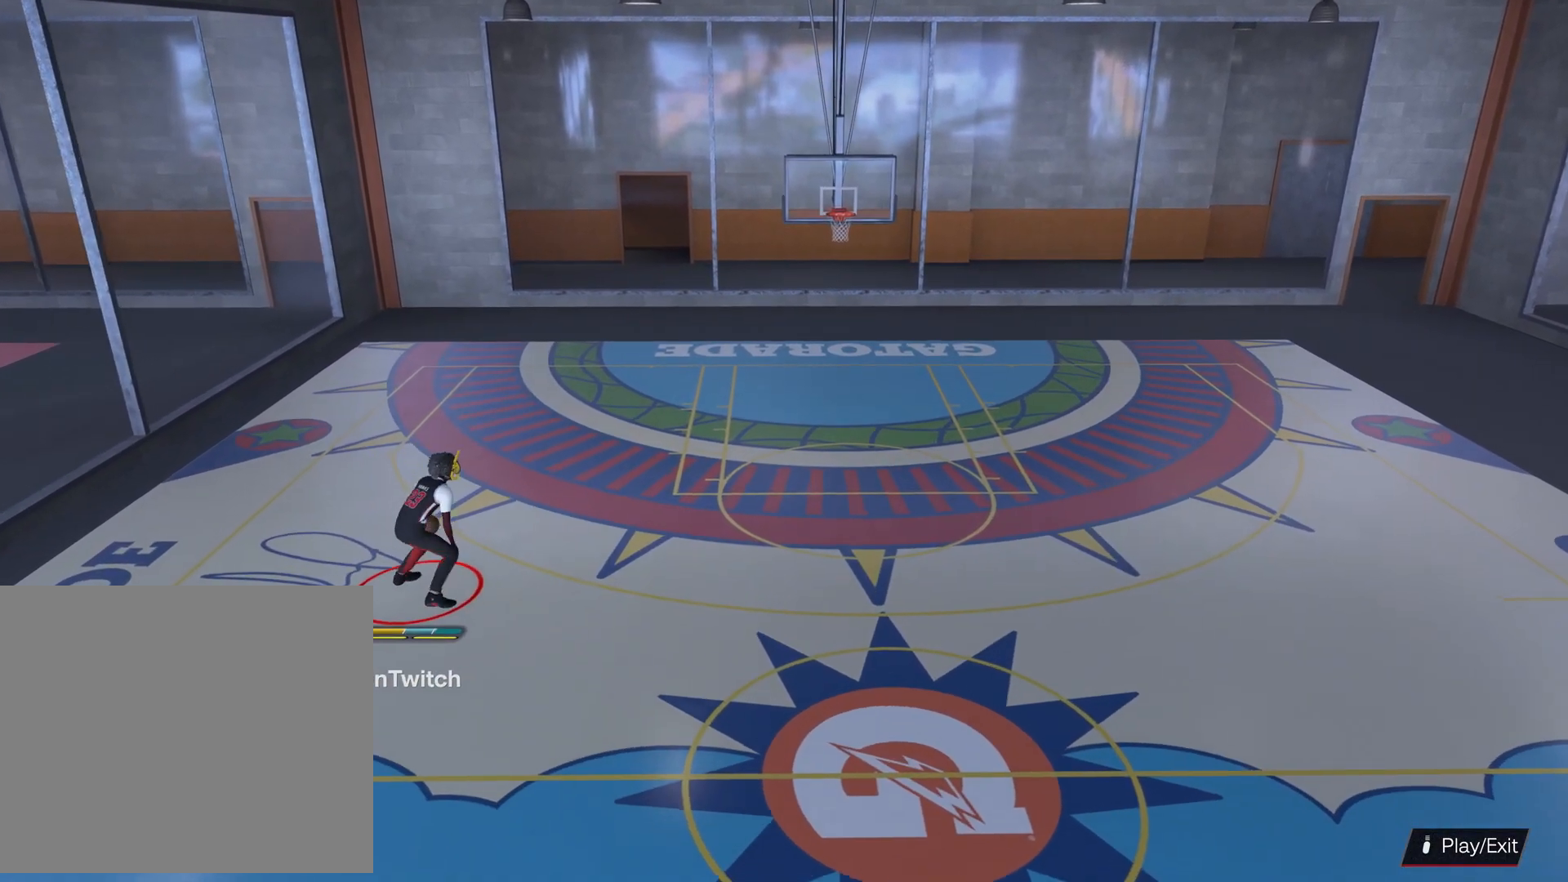
{"buttons": [], "left_stick": "center", "right_stick": "center", "events": [[33, "R2", "down"], [133, "left_stick", "down"], [367, "left_stick", "center"], [400, "R2", "up"]]}
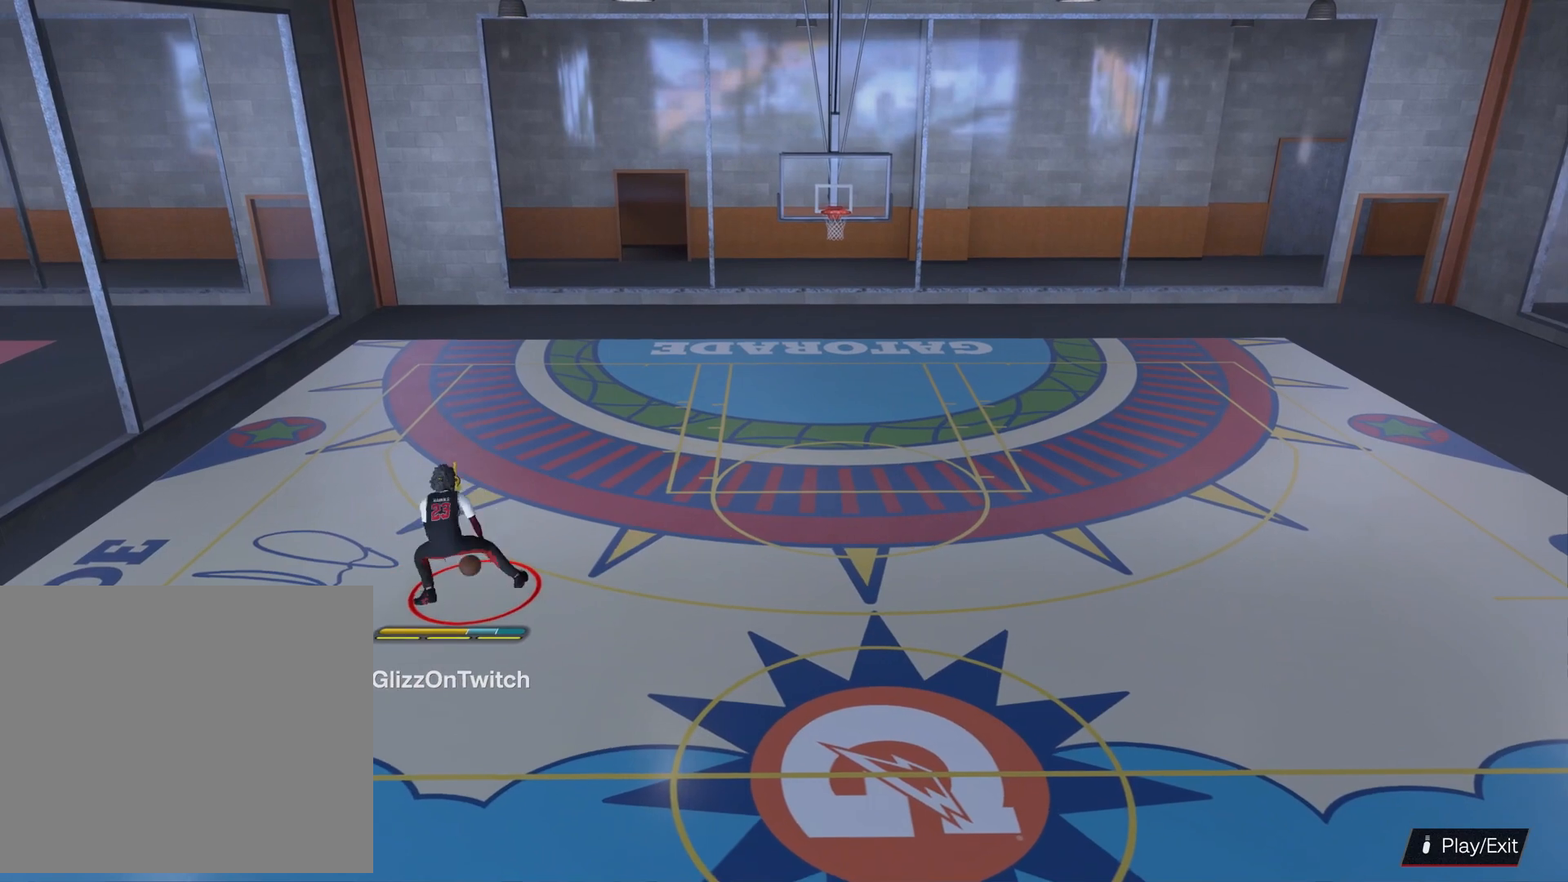
{"buttons": [], "left_stick": "down-right", "right_stick": "center", "events": [[400, "left_stick", "down-right"]]}
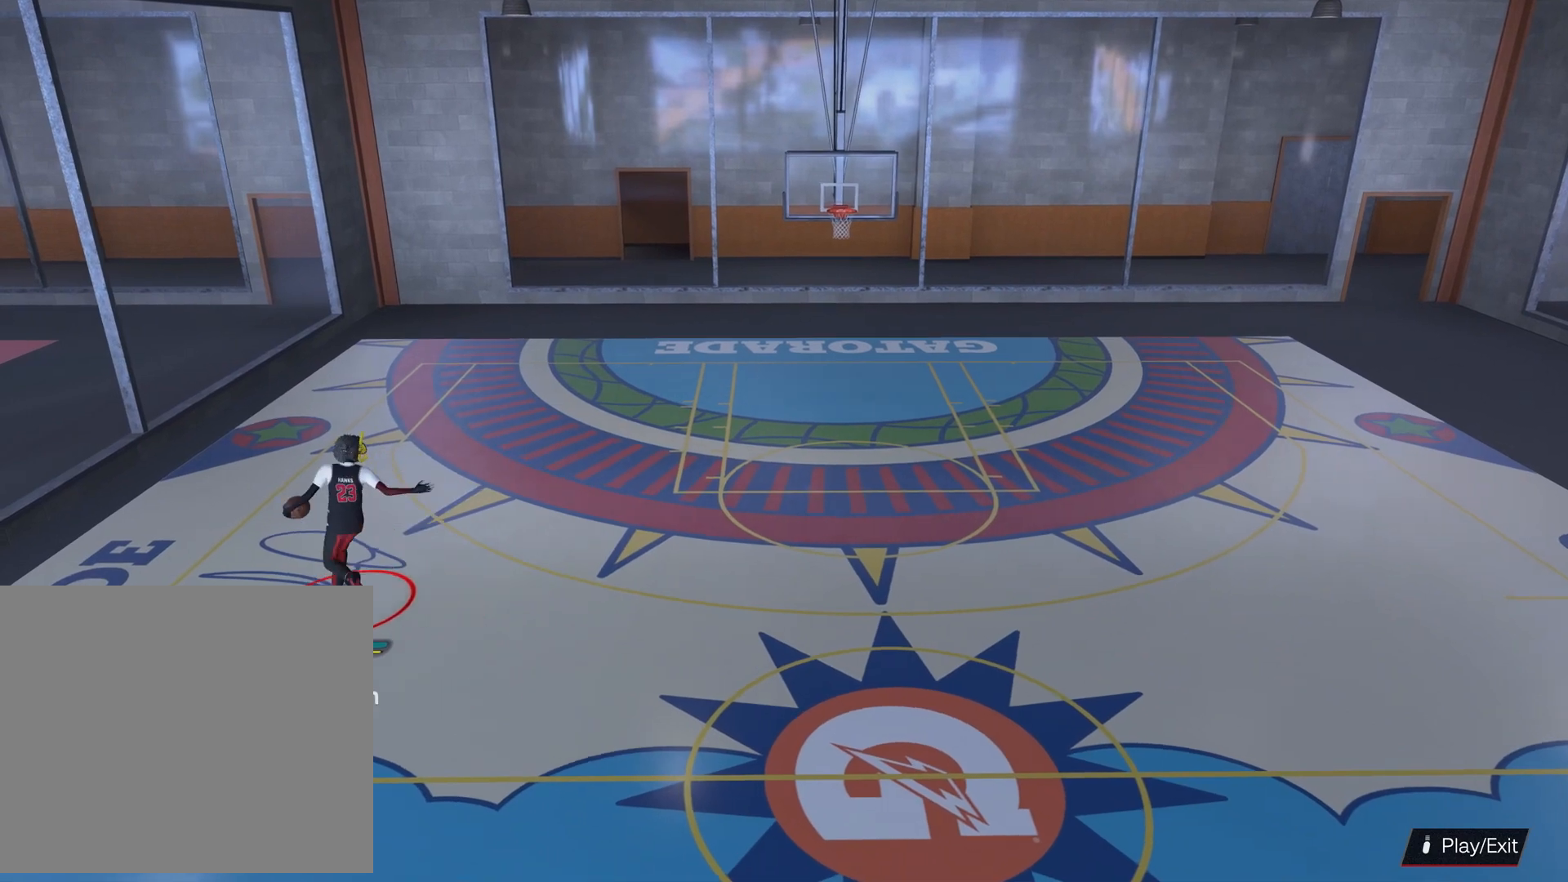
{"buttons": [], "left_stick": "down-right", "right_stick": "center", "events": []}
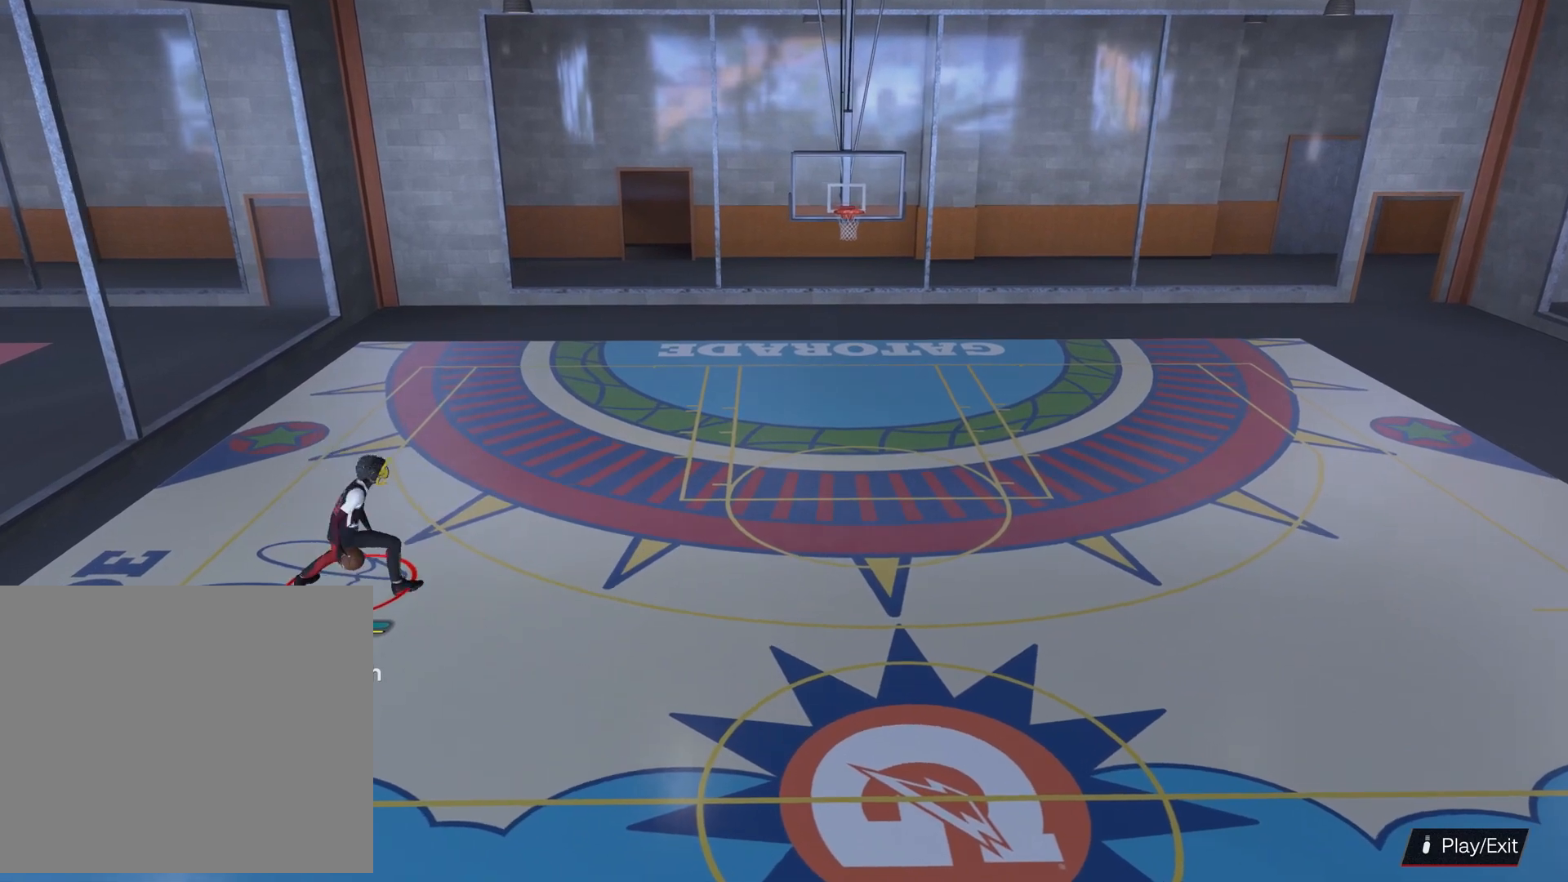
{"buttons": [], "left_stick": "center", "right_stick": "center", "events": [[500, "left_stick", "center"]]}
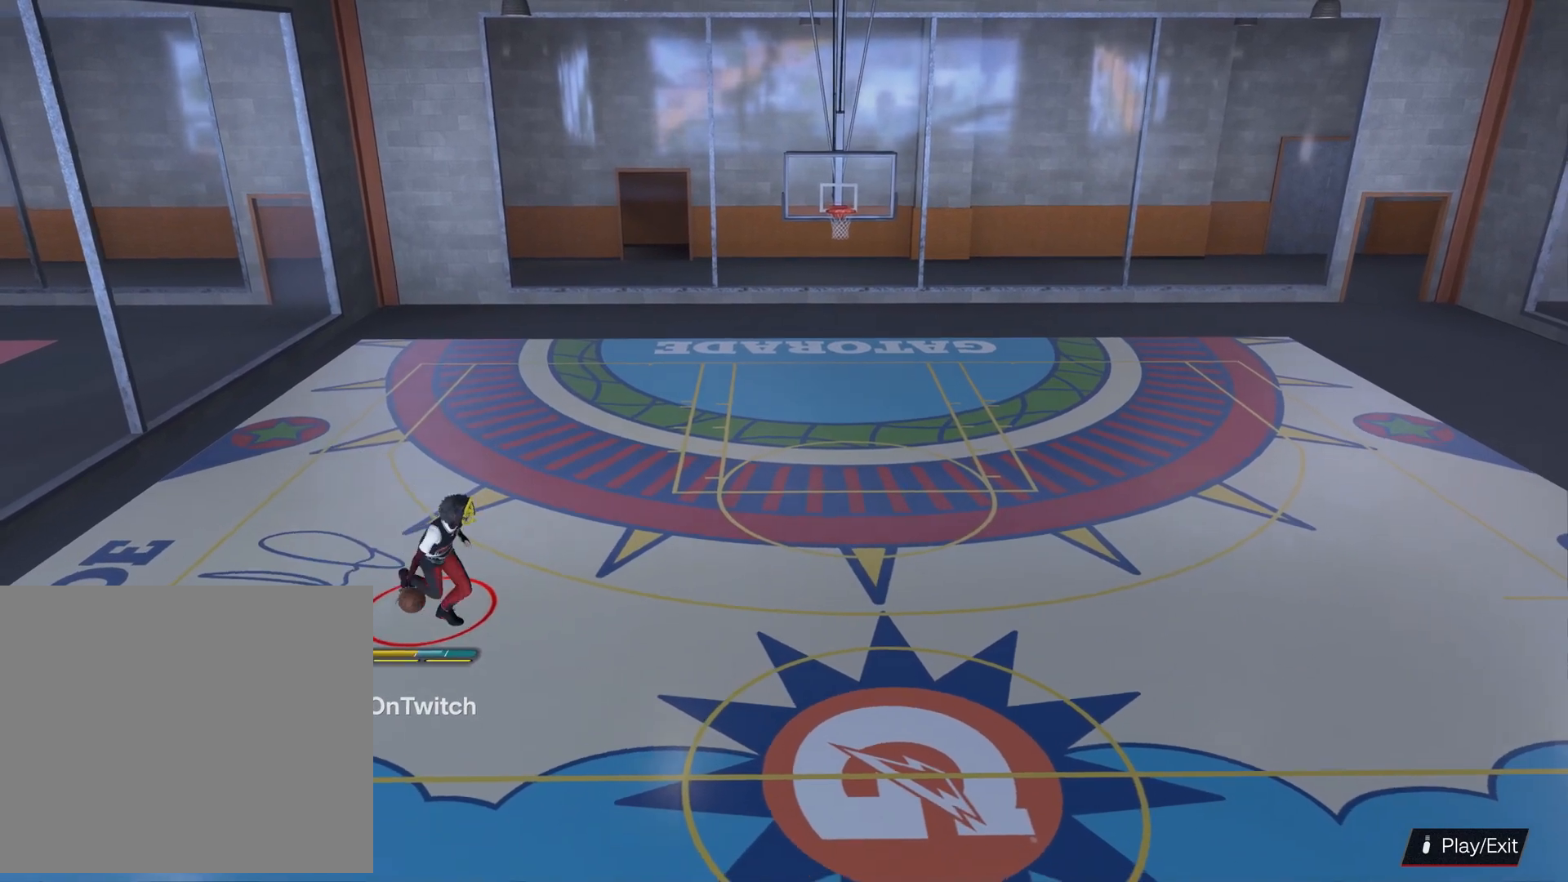
{"buttons": ["R2"], "left_stick": "center", "right_stick": "center", "events": [[200, "R2", "down"]]}
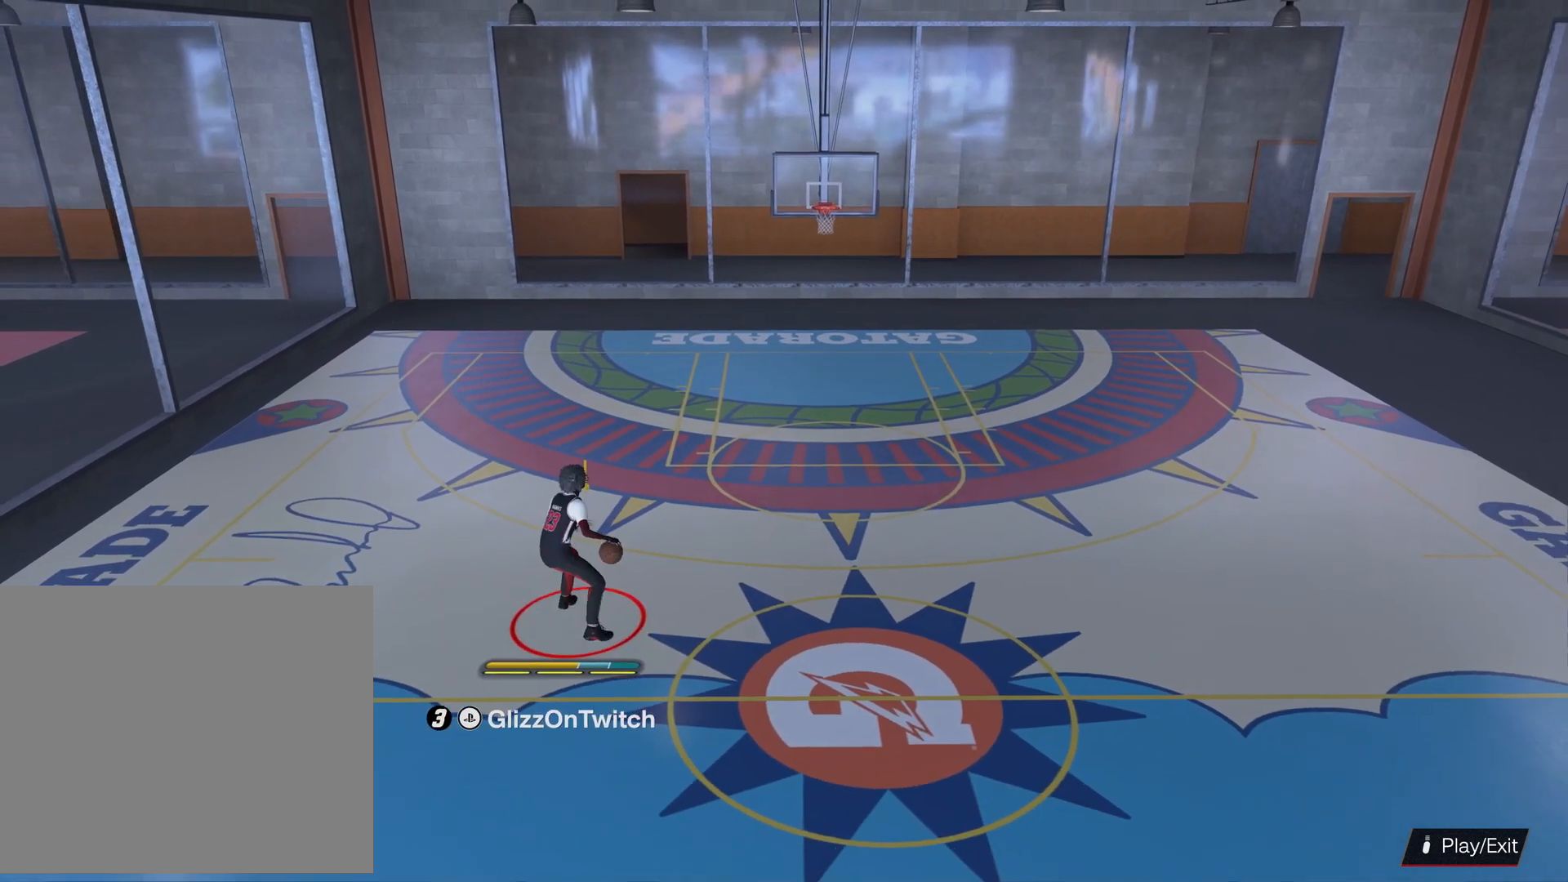
{"buttons": ["R2"], "left_stick": "center", "right_stick": "center", "events": []}
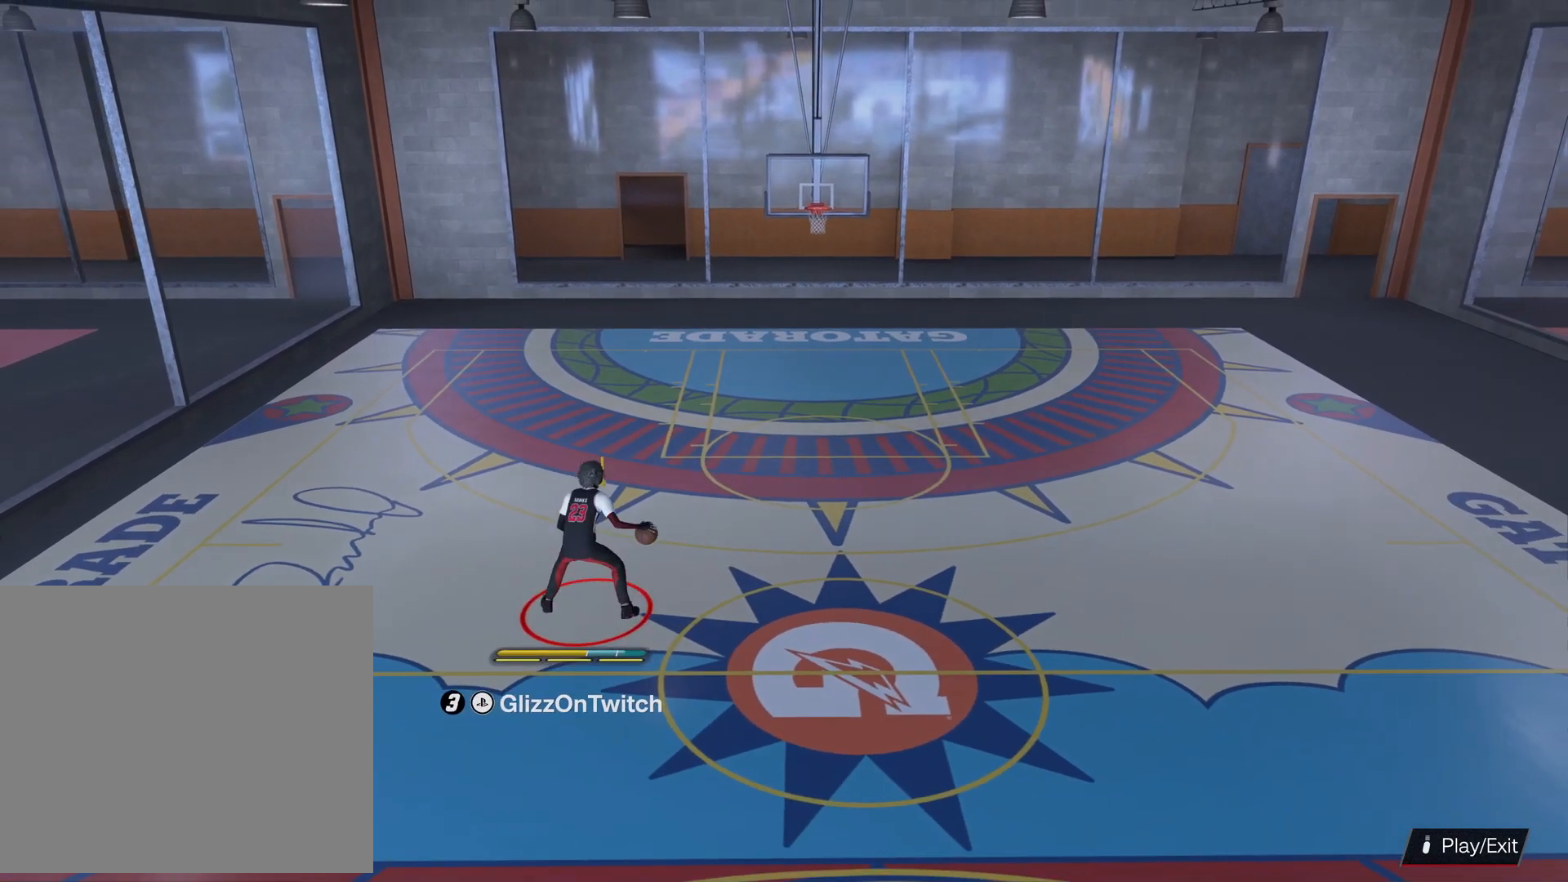
{"buttons": ["R2"], "left_stick": "center", "right_stick": "center", "events": []}